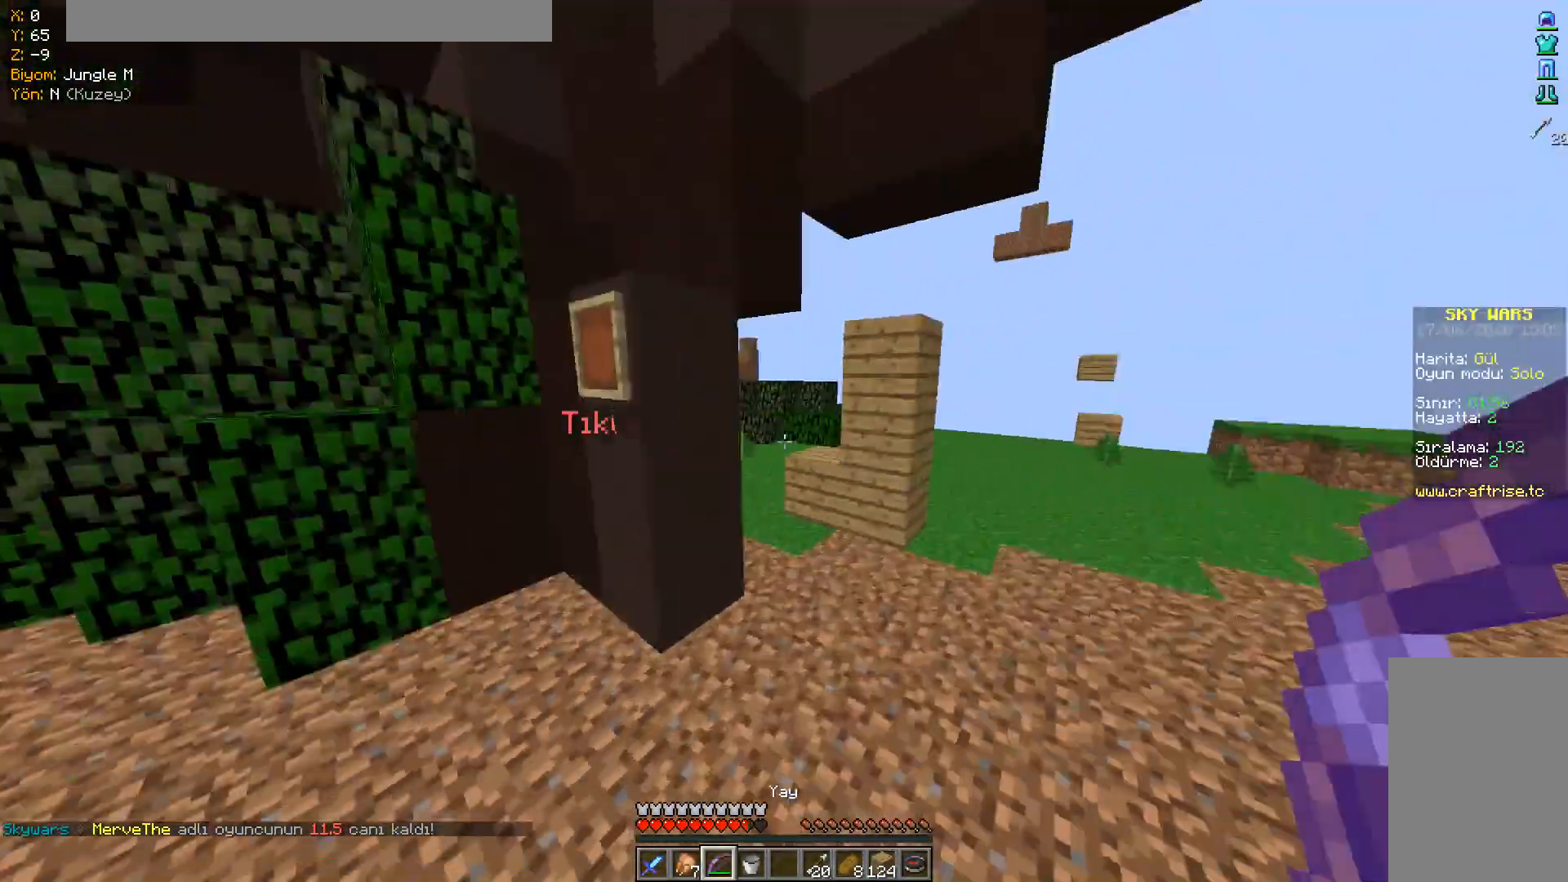
Gameplay with keyboard and mouse; each line is a JSON object with the keys and mouse buttons held at the frame after it. "events" lists presses ("down") and releases ("up") of "a", "d", "s", "space", "w", "mouse_left" and "mouse_right" between this image and that frame as [ms after this image, input, new state], when the widget could be followed in between. "mouse_left", "mouse_right" = the "left", "right" buttons of the "mouse" list. No other keys are recorded. Fast repeated clicks can show as one long hold. Mouse movement is not recorded.
{"keys": ["w"], "mouse": [], "events": [[16, "mouse_left", "down"], [116, "mouse_left", "up"], [283, "space", "up"], [417, "d", "up"]]}
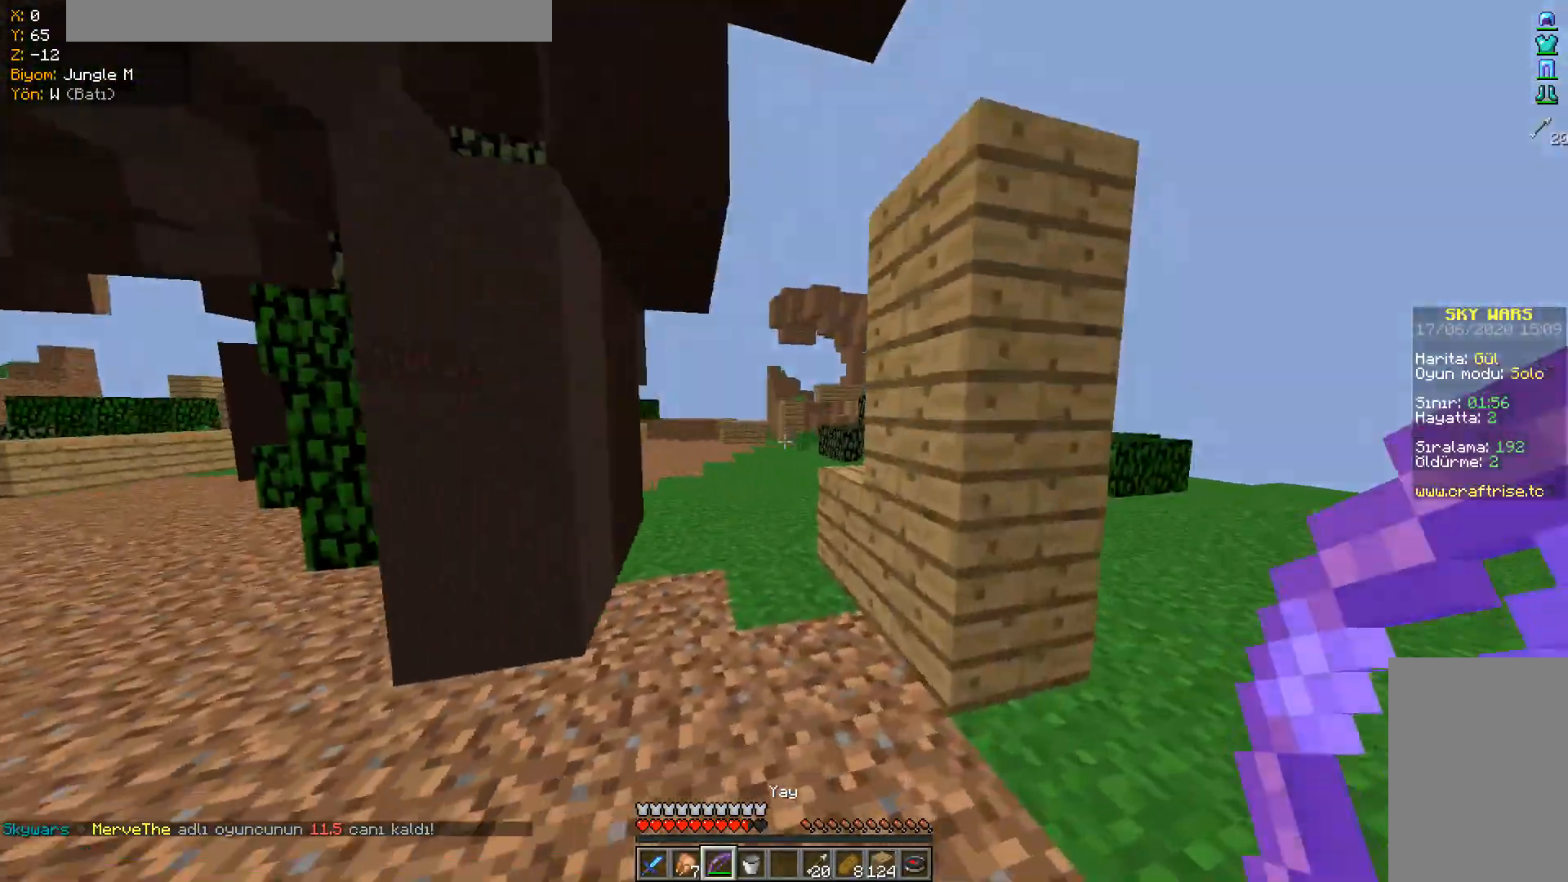
{"keys": ["w"], "mouse": [], "events": [[100, "a", "down"], [300, "a", "up"]]}
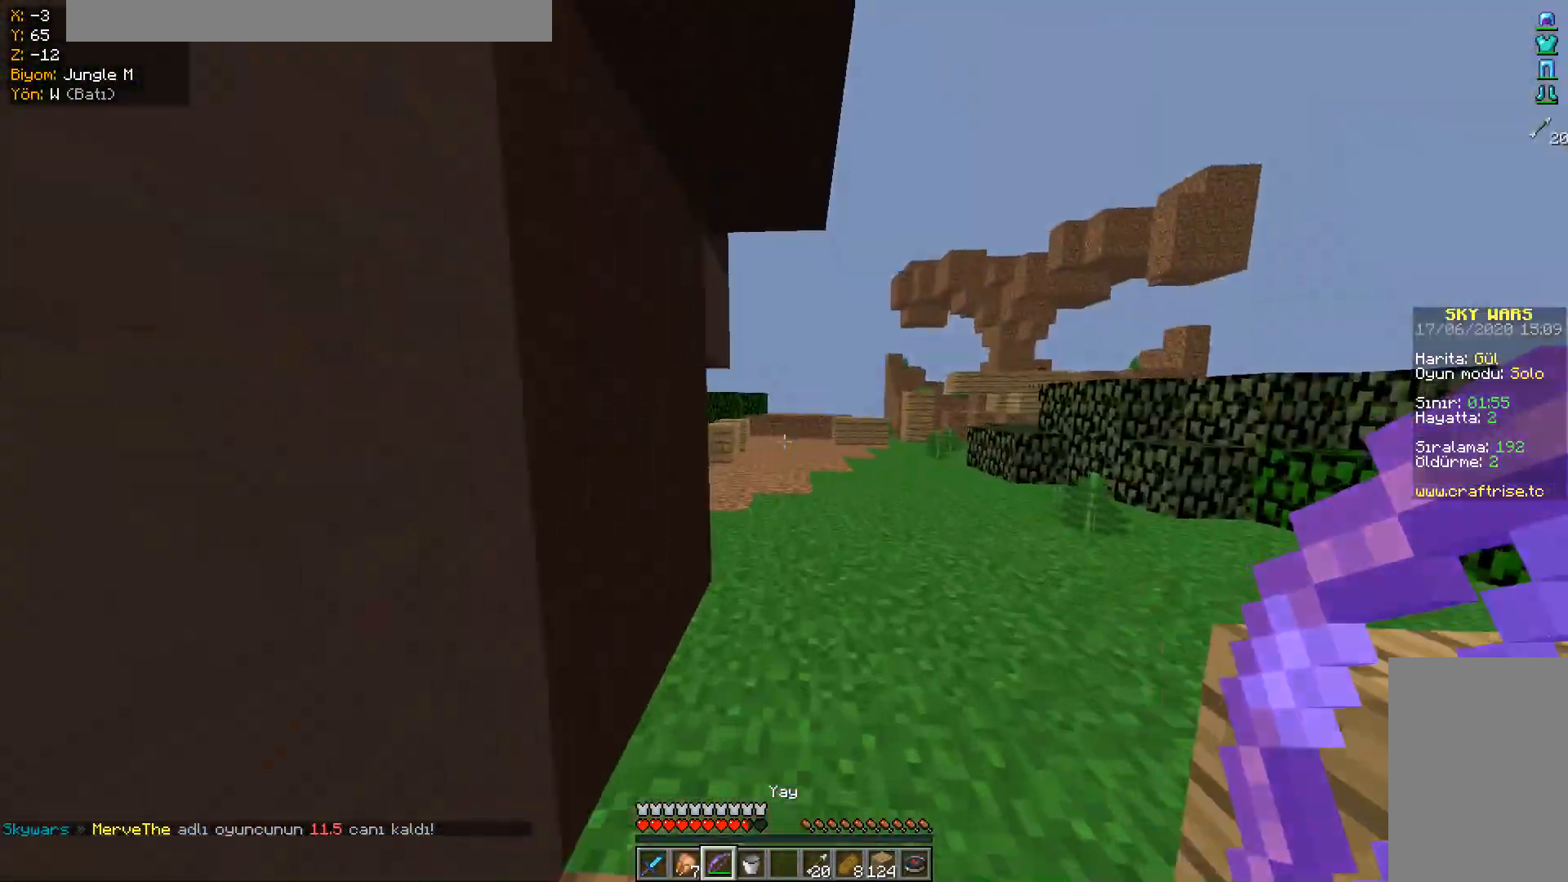
{"keys": ["space", "w"], "mouse": [], "events": [[150, "space", "down"], [267, "space", "up"], [350, "space", "down"]]}
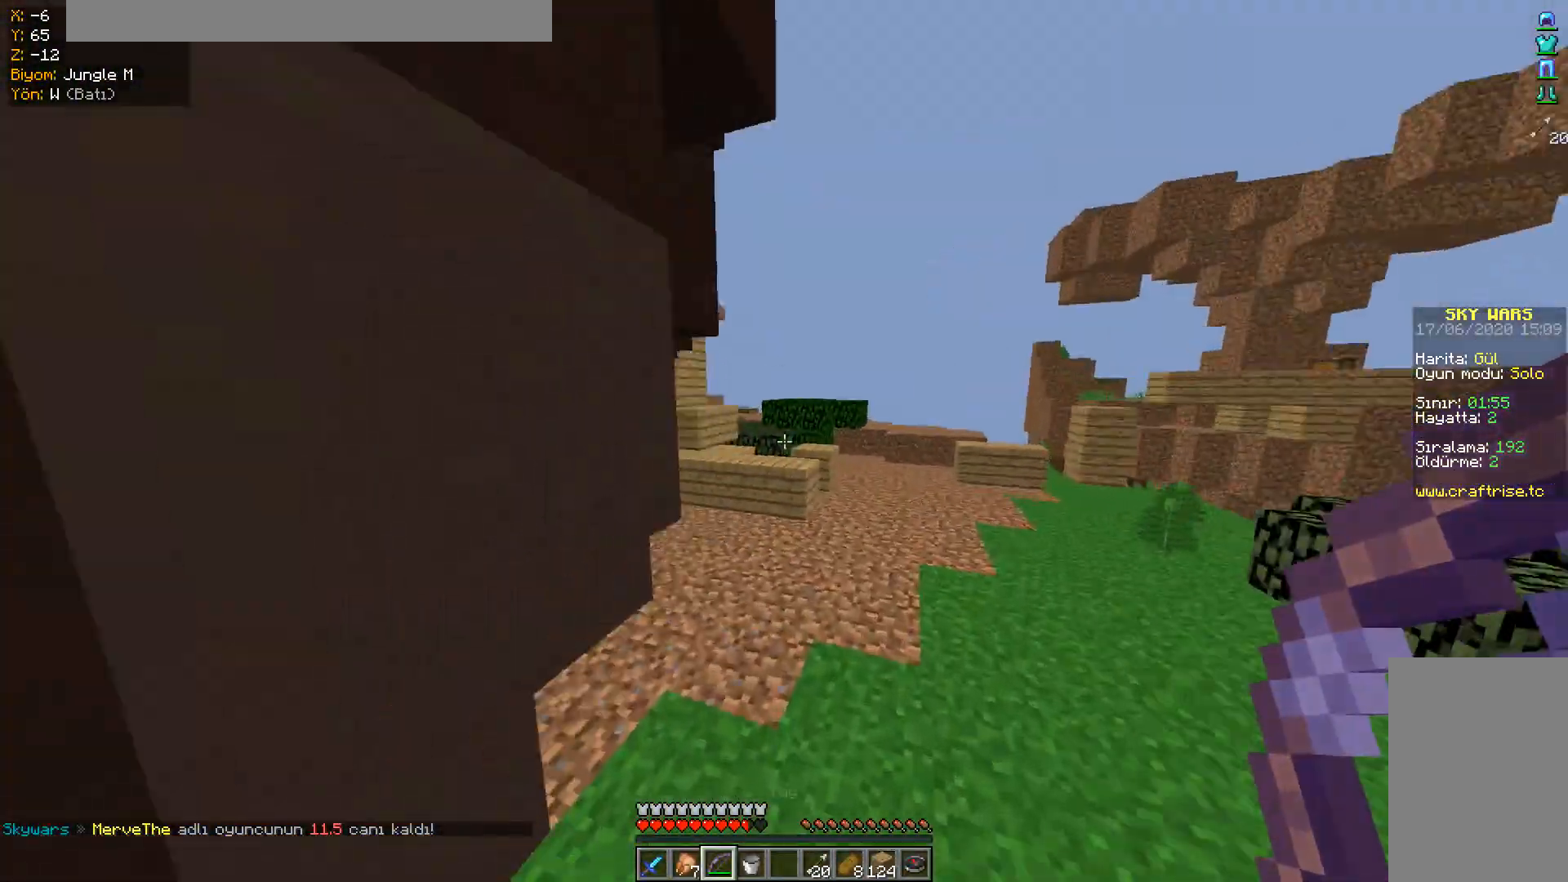
{"keys": ["d", "w"], "mouse": [], "events": [[17, "space", "up"], [50, "mouse_left", "down"], [50, "space", "down"], [150, "space", "up"], [200, "mouse_left", "up"], [217, "d", "down"]]}
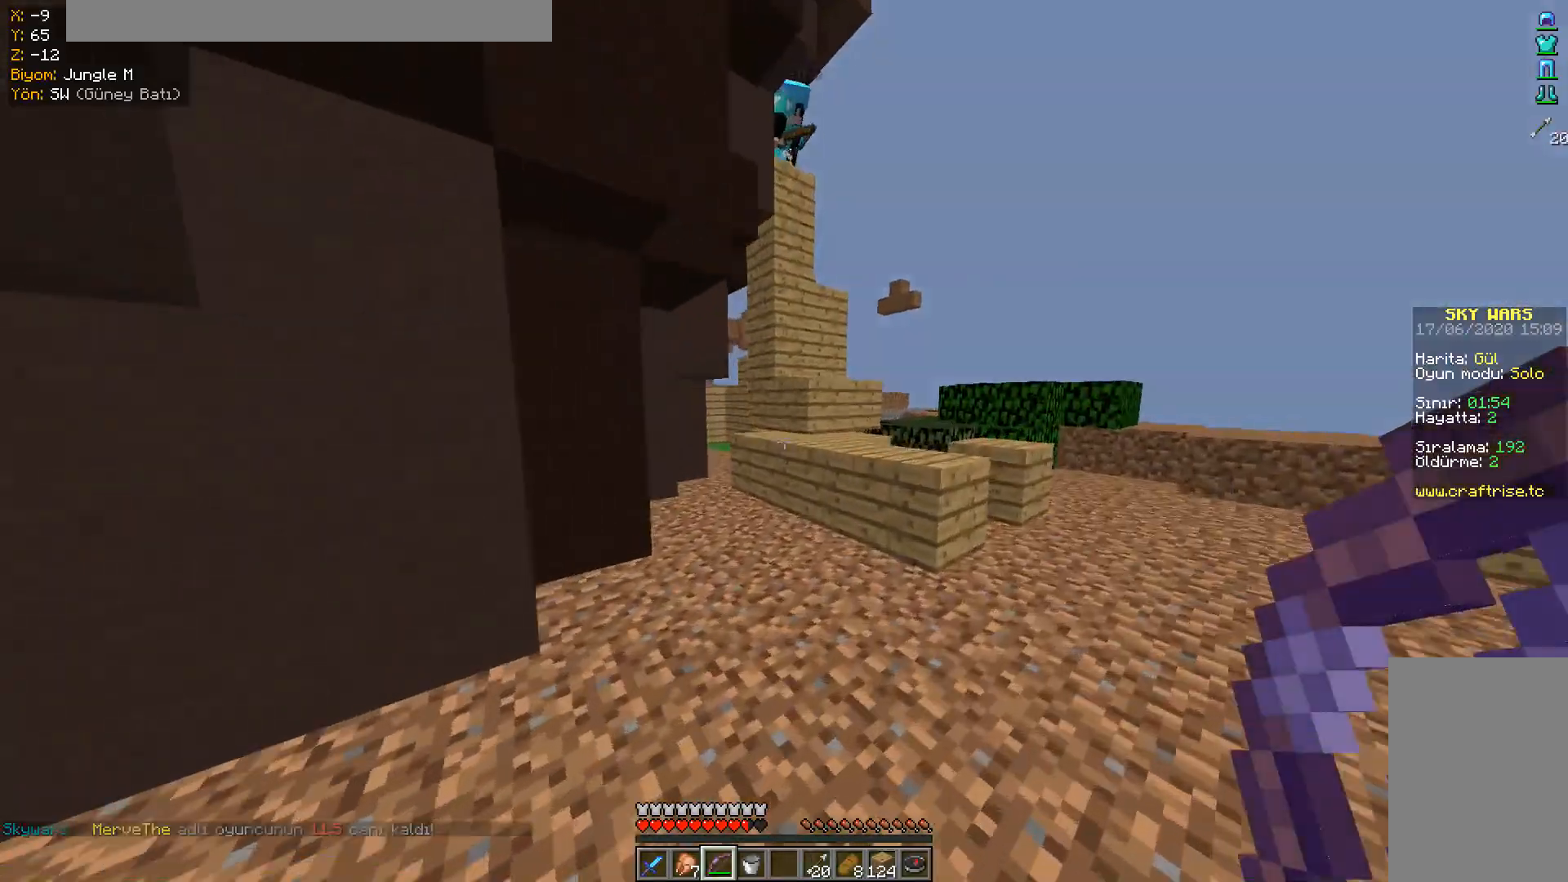
{"keys": ["d"], "mouse": ["right"], "events": [[100, "d", "up"], [166, "d", "down"], [233, "mouse_right", "down"], [350, "w", "up"]]}
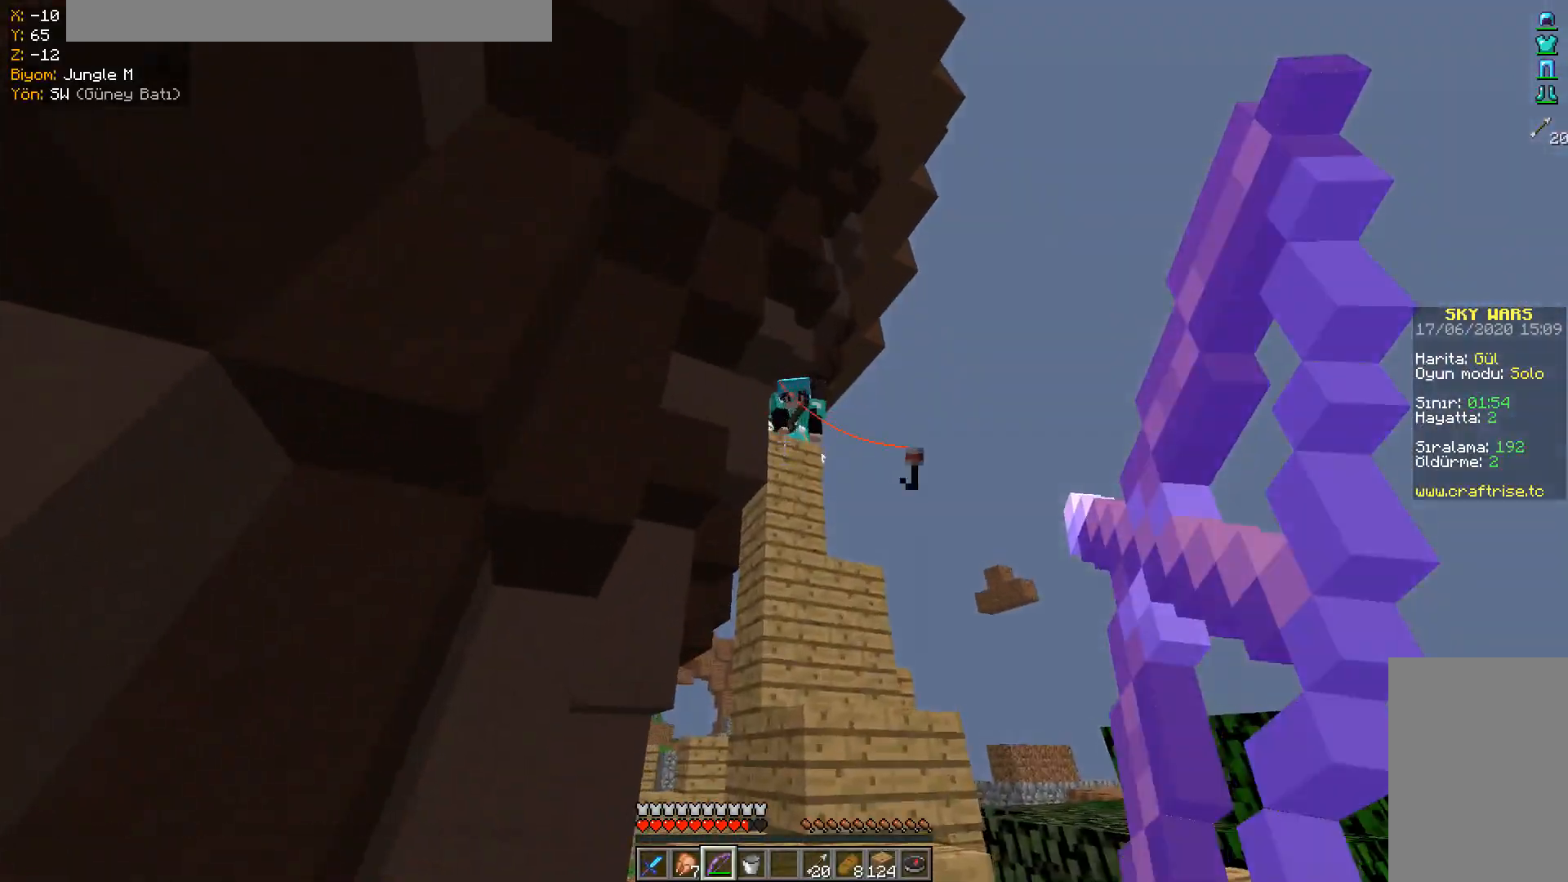
{"keys": ["a"], "mouse": ["right"], "events": [[117, "d", "up"], [184, "space", "down"], [367, "space", "up"], [401, "mouse_right", "up"], [468, "a", "down"], [468, "mouse_right", "down"]]}
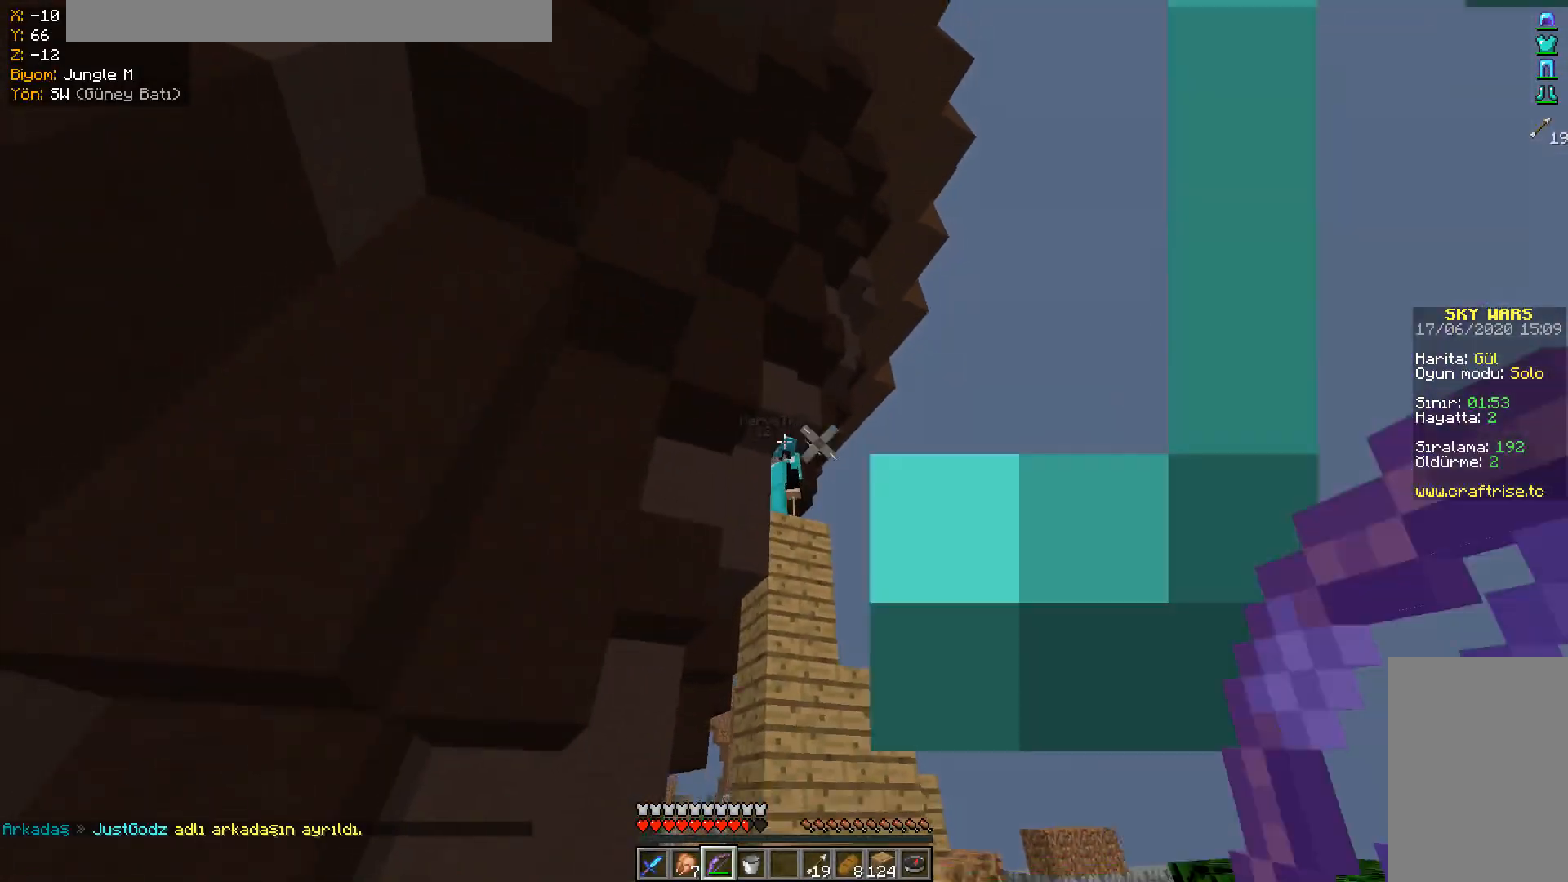
{"keys": ["space"], "mouse": ["right"], "events": [[167, "a", "up"], [434, "space", "down"]]}
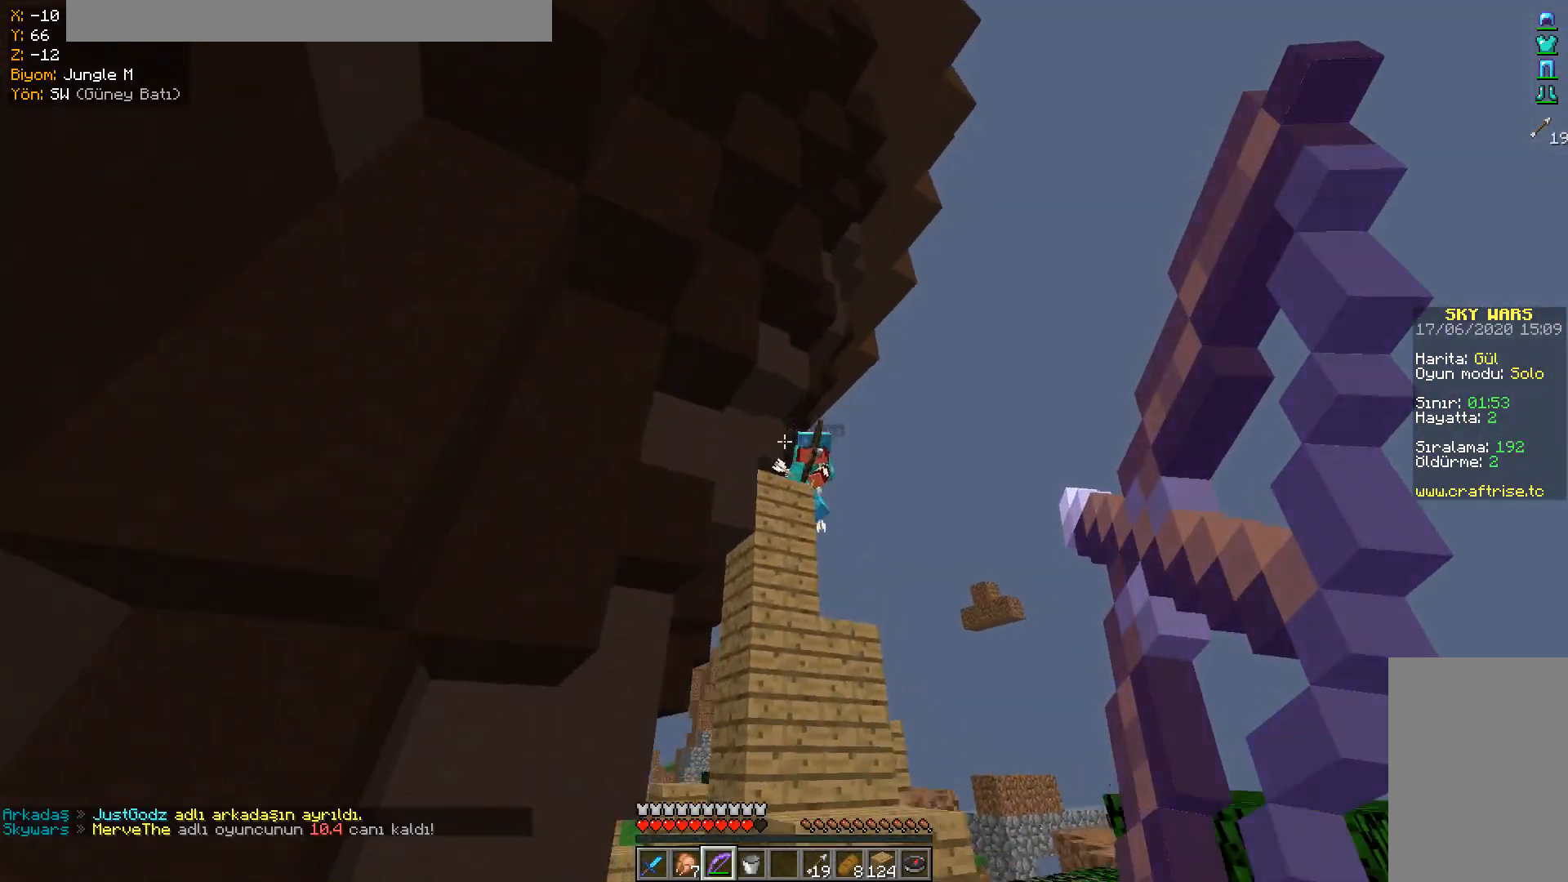
{"keys": ["a"], "mouse": ["right"], "events": [[67, "space", "up"], [134, "mouse_right", "up"], [167, "mouse_right", "down"], [334, "a", "down"], [451, "w", "down"], [501, "w", "up"]]}
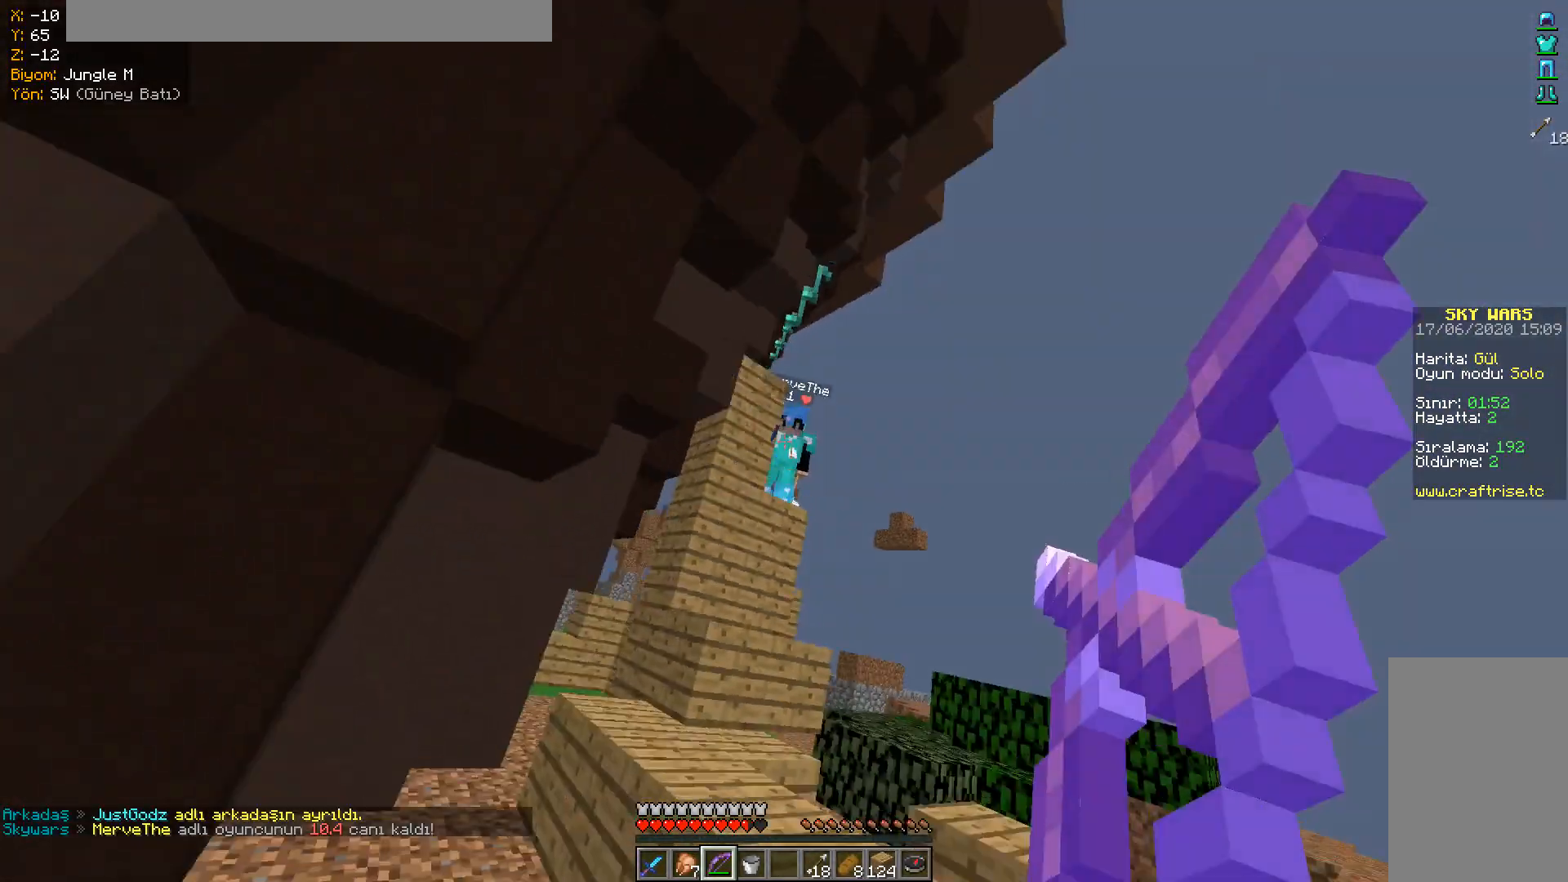
{"keys": ["a", "w"], "mouse": ["right"], "events": [[17, "w", "down"], [467, "mouse_right", "up"], [500, "mouse_right", "down"]]}
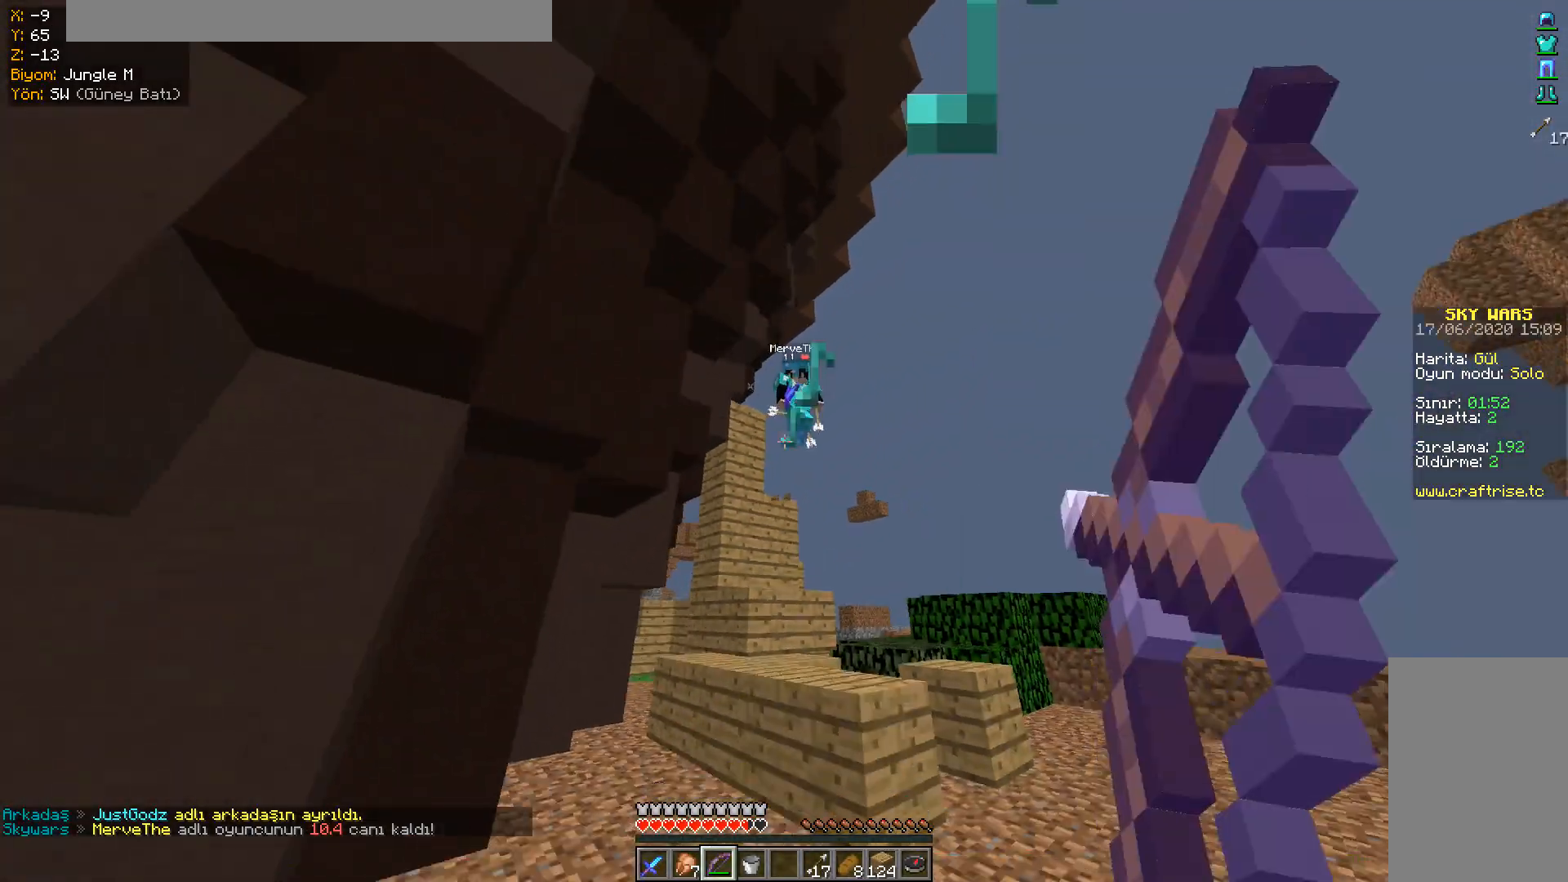
{"keys": ["a", "w"], "mouse": ["right"], "events": []}
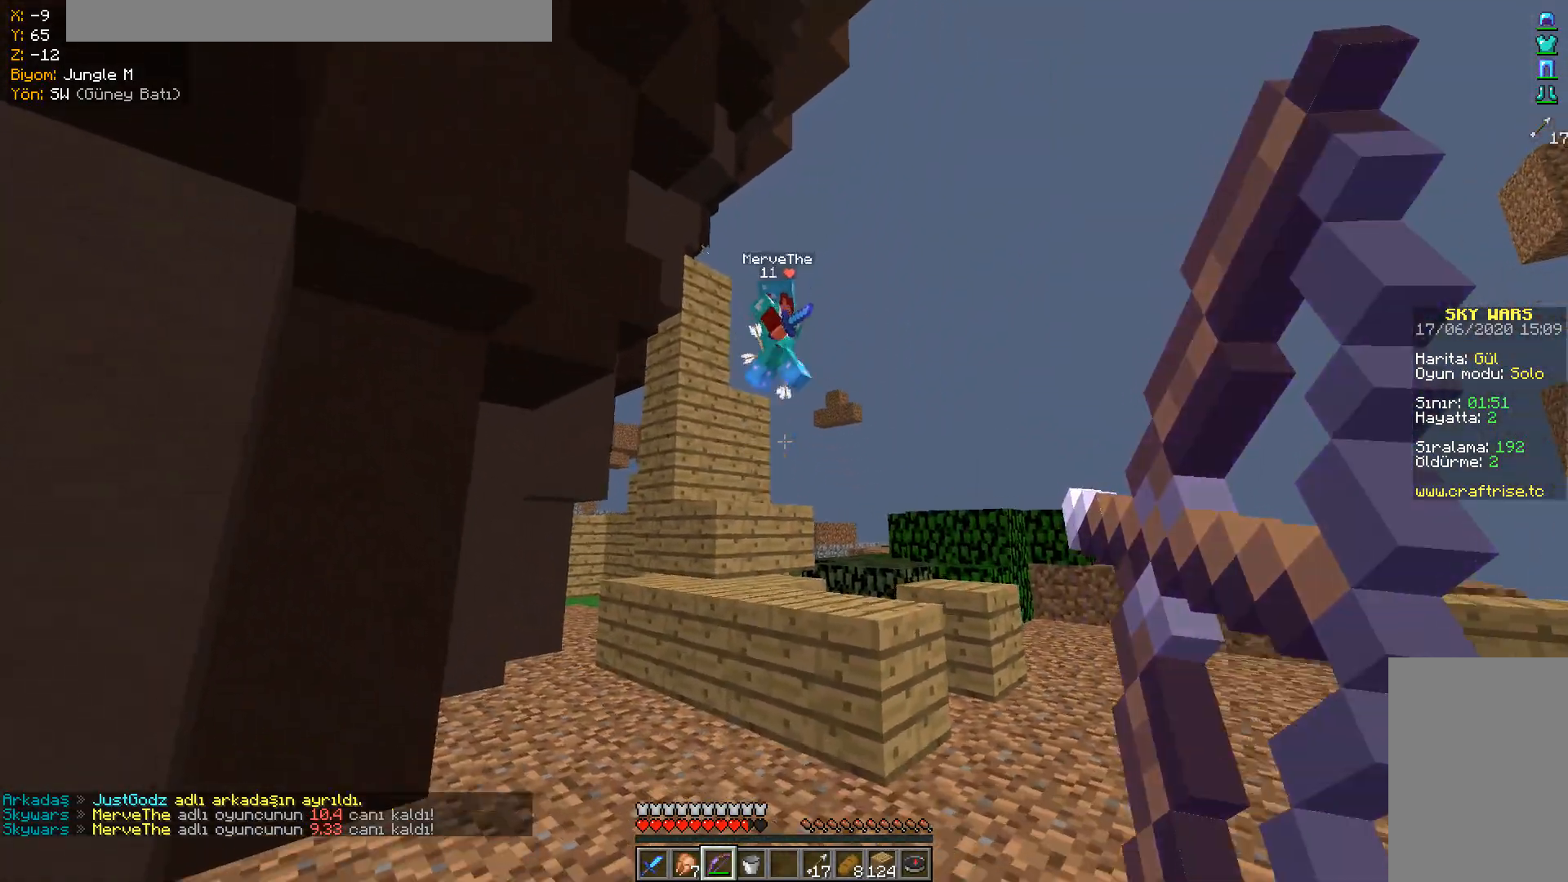
{"keys": ["a", "w"], "mouse": ["right"], "events": [[233, "mouse_right", "up"], [300, "mouse_right", "down"]]}
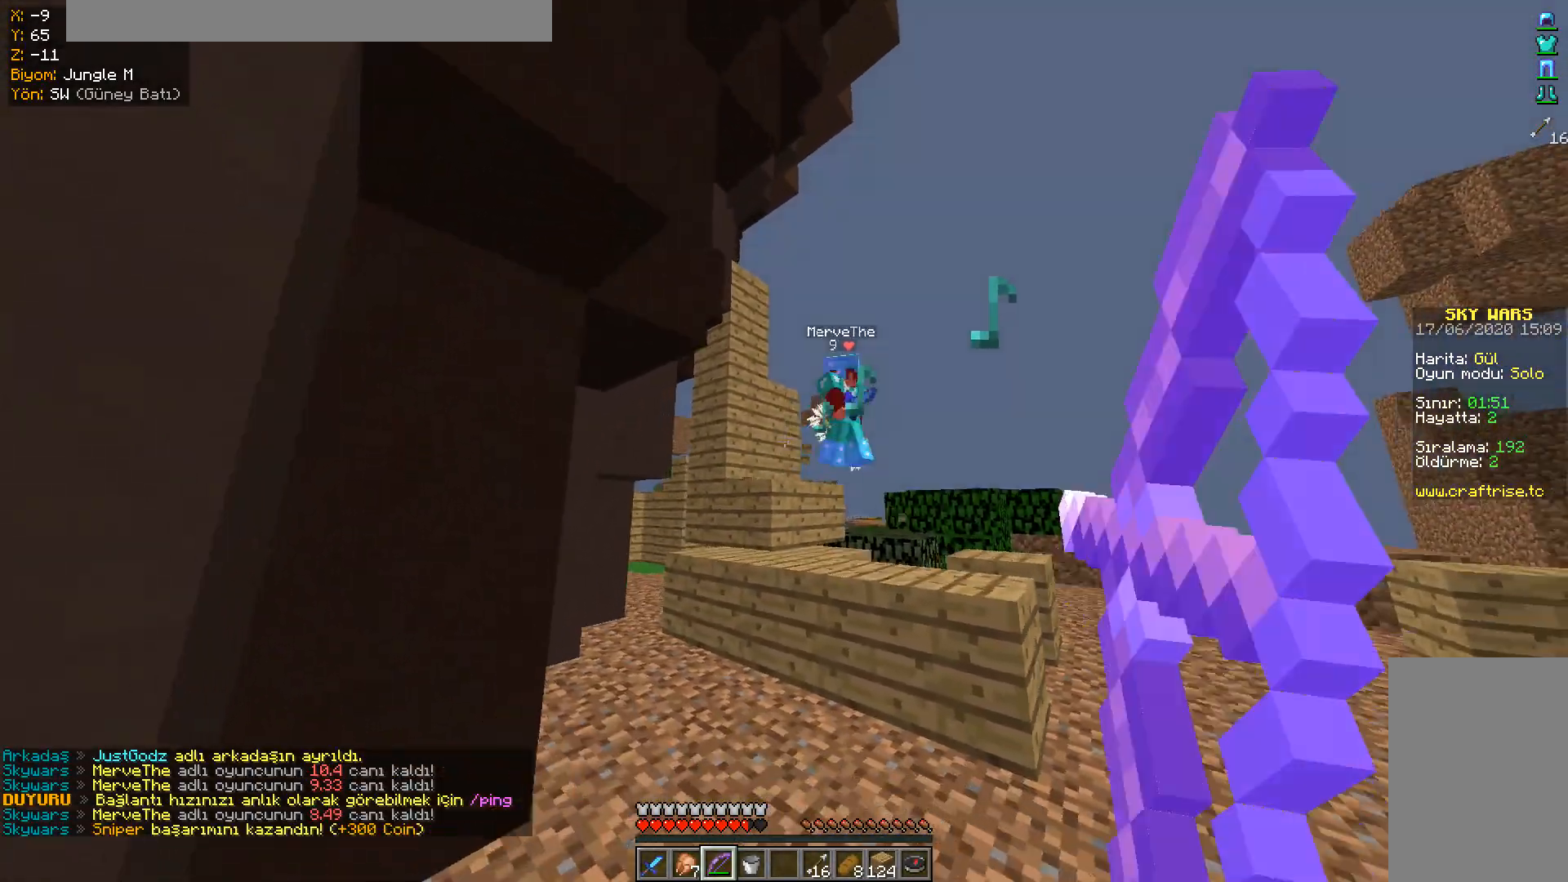
{"keys": ["a", "w"], "mouse": [], "events": [[484, "mouse_right", "up"]]}
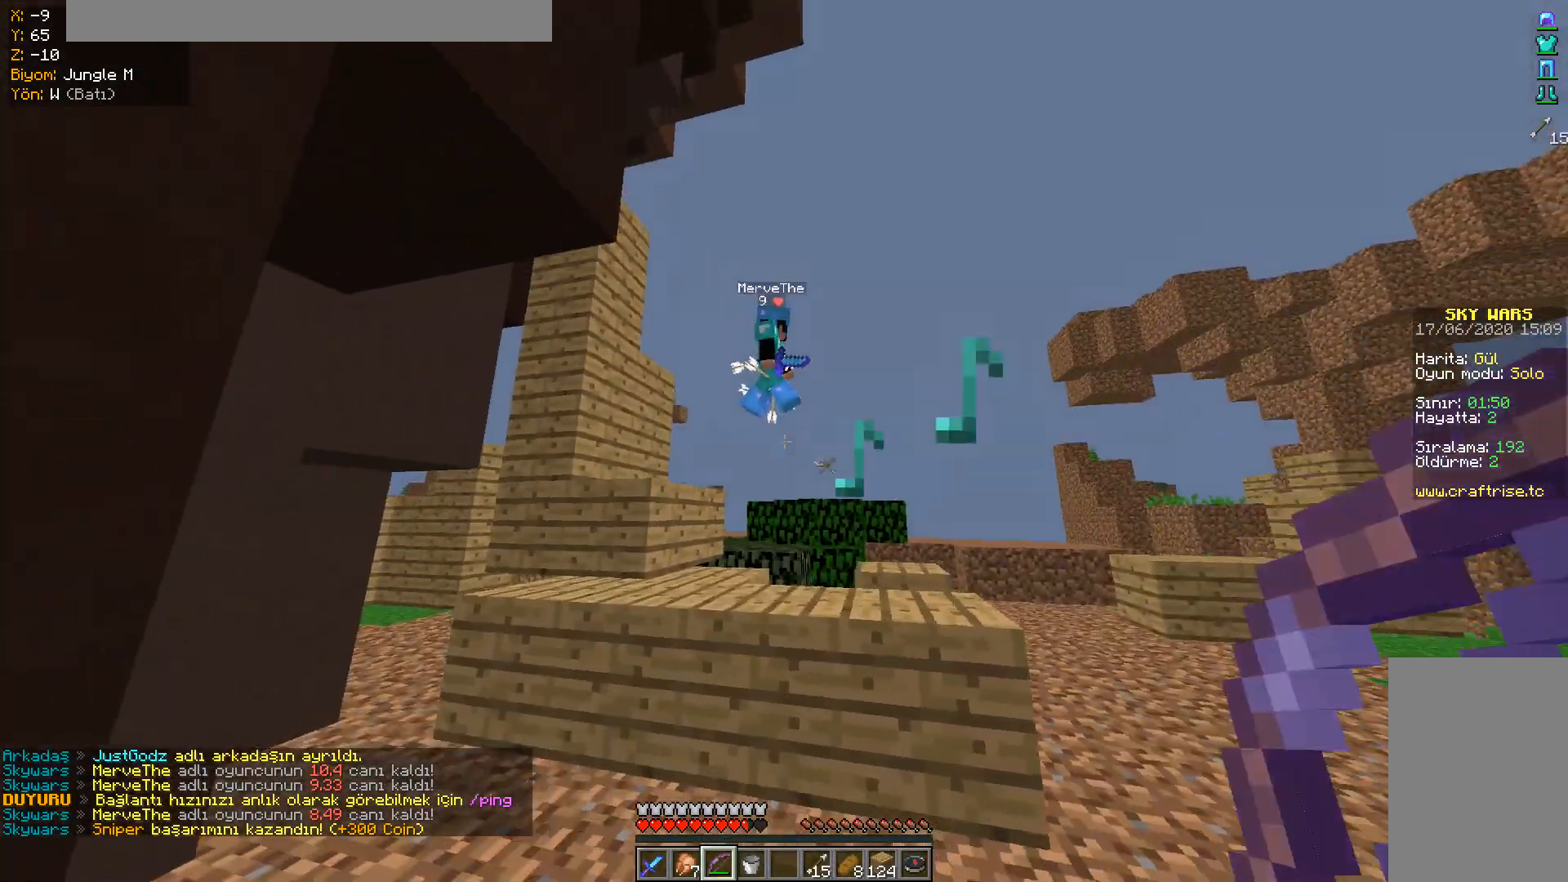
{"keys": ["w"], "mouse": ["left"], "events": [[250, "space", "down"], [300, "a", "up"], [300, "mouse_left", "down"], [400, "mouse_left", "up"], [400, "space", "up"], [417, "mouse_left", "down"], [450, "mouse_left", "up"], [484, "mouse_left", "down"]]}
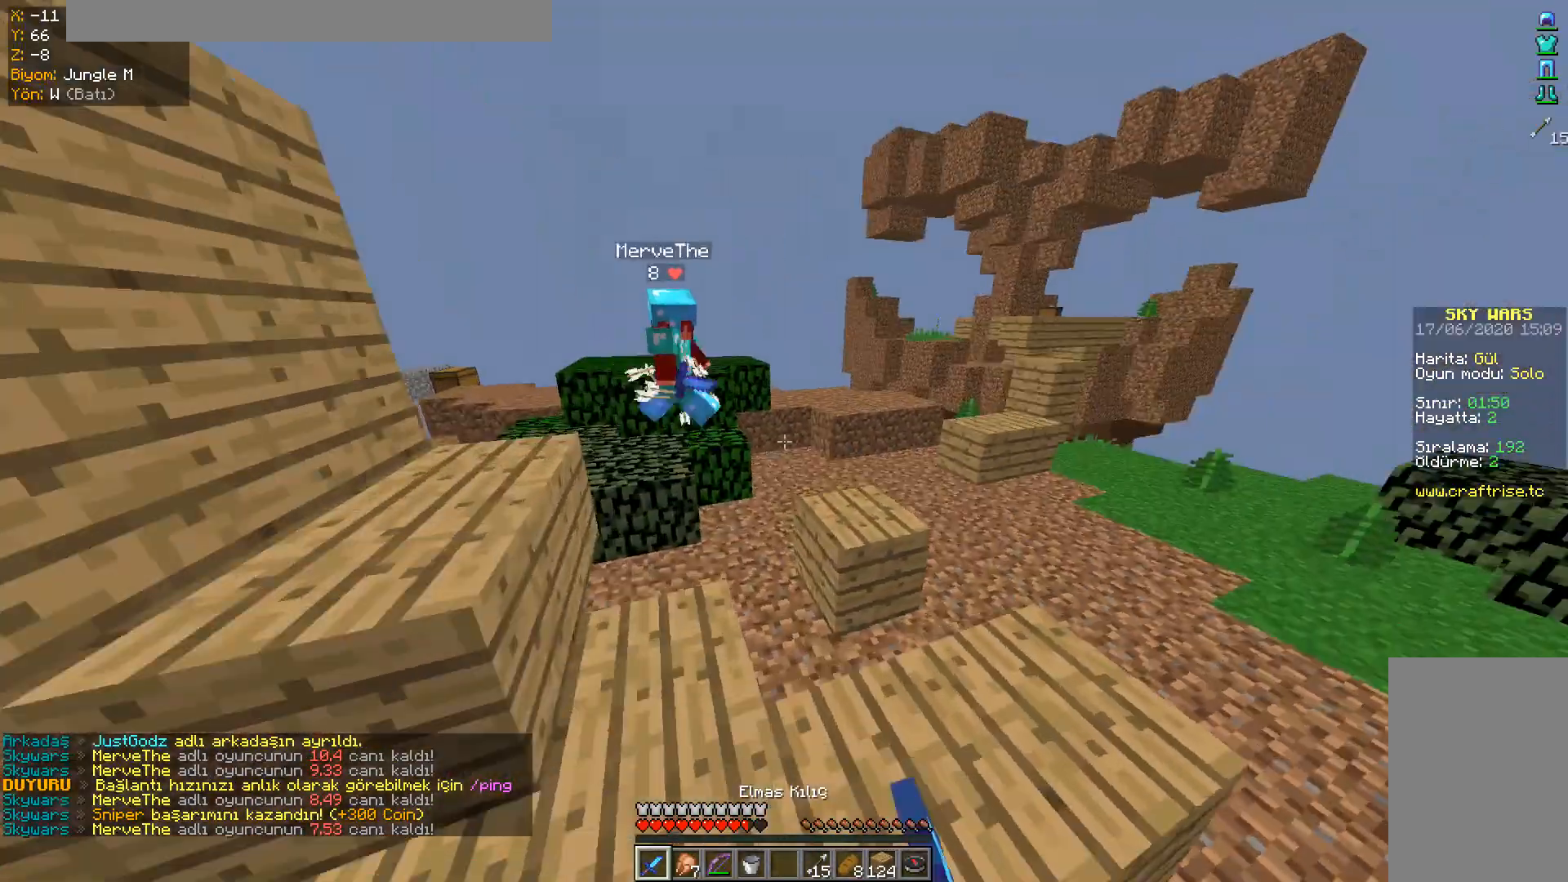
{"keys": ["d", "w"], "mouse": [], "events": [[34, "mouse_left", "up"], [67, "mouse_left", "down"], [117, "d", "down"], [167, "mouse_left", "up"], [201, "mouse_left", "down"], [251, "mouse_left", "up"], [301, "mouse_left", "down"], [317, "mouse_left", "up"], [351, "mouse_left", "down"], [434, "mouse_left", "up"], [451, "mouse_left", "down"], [501, "mouse_left", "up"]]}
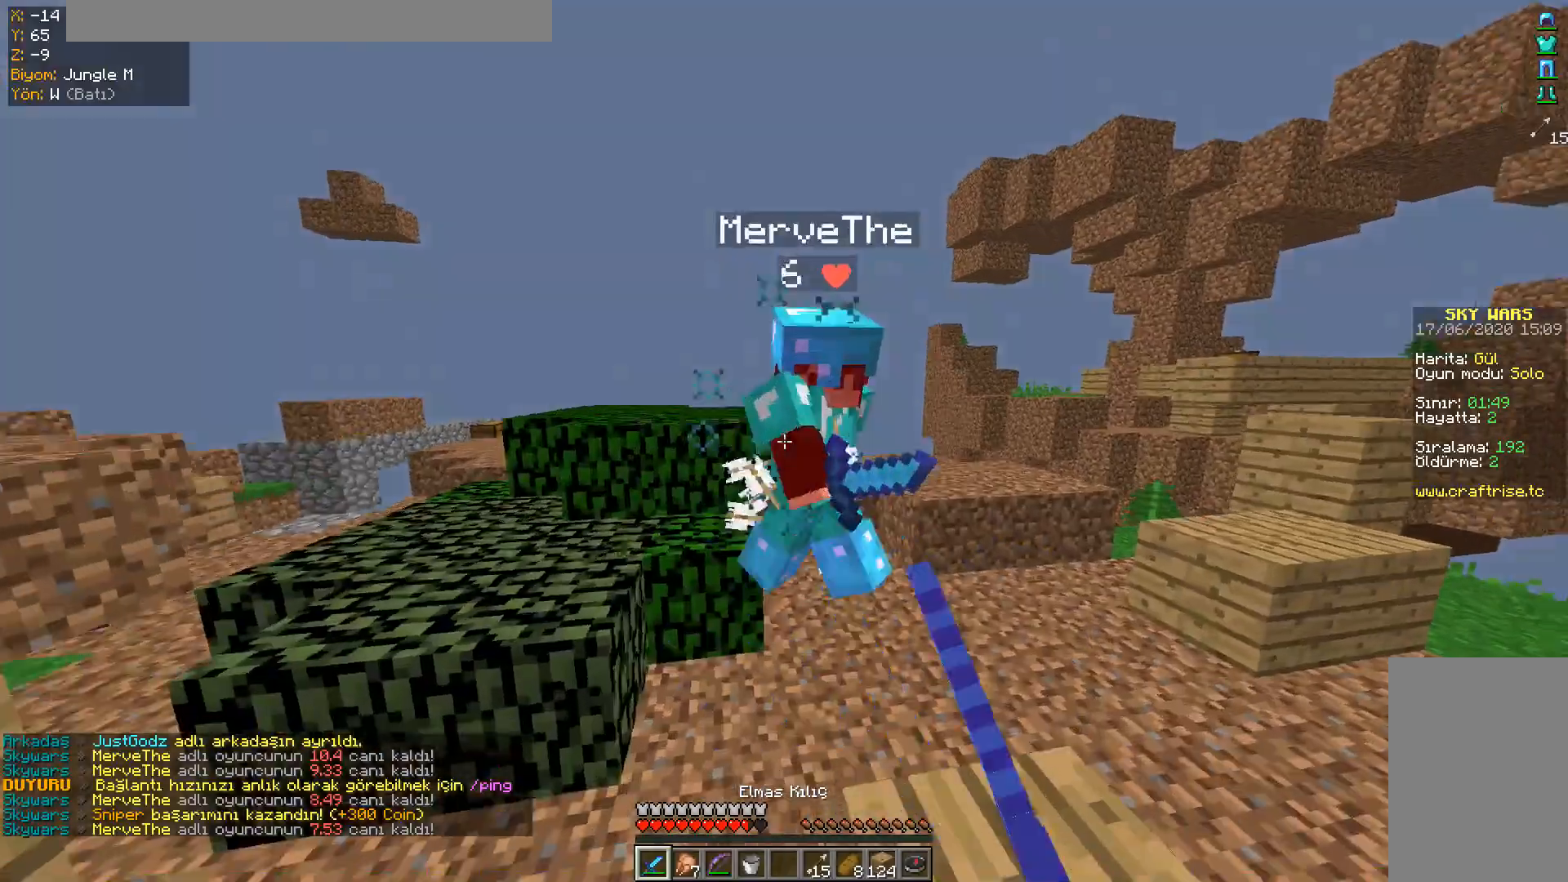
{"keys": ["w"], "mouse": ["left"], "events": [[33, "mouse_left", "down"], [100, "mouse_left", "up"], [133, "d", "up"], [133, "mouse_left", "down"], [183, "mouse_left", "up"], [234, "mouse_left", "down"], [300, "mouse_left", "up"], [334, "mouse_left", "down"], [350, "mouse_left", "up"], [400, "mouse_left", "down"], [467, "mouse_left", "up"], [500, "mouse_left", "down"]]}
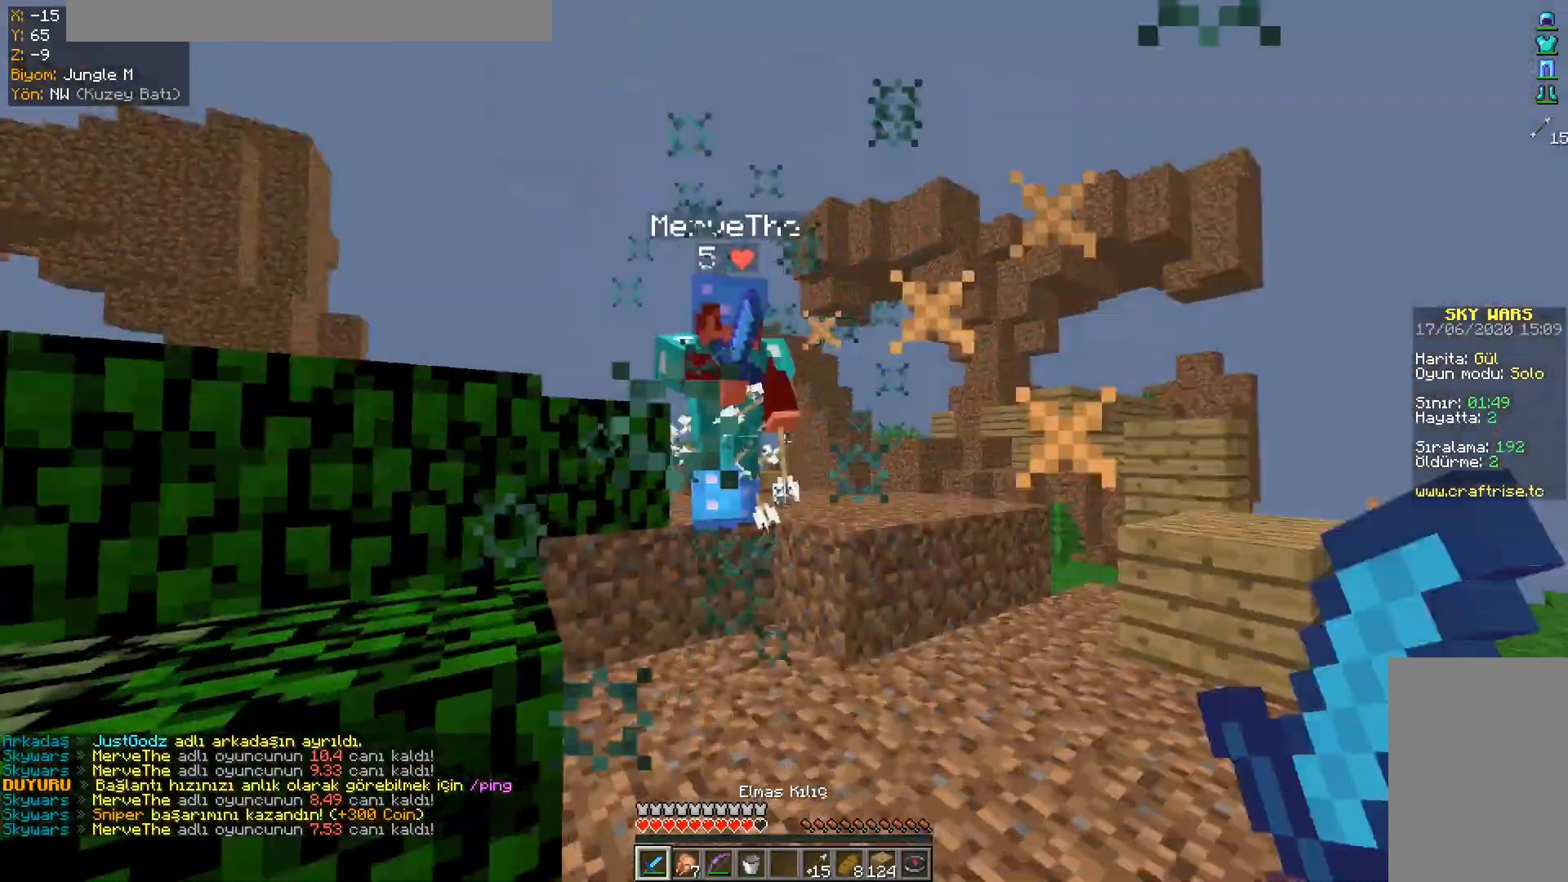
{"keys": ["w"], "mouse": ["left"], "events": [[50, "mouse_left", "up"], [84, "mouse_left", "down"], [151, "mouse_left", "up"], [167, "mouse_left", "down"], [217, "mouse_left", "up"], [267, "mouse_left", "down"], [384, "mouse_left", "up"], [401, "mouse_left", "down"], [451, "mouse_left", "up"], [468, "mouse_left", "down"]]}
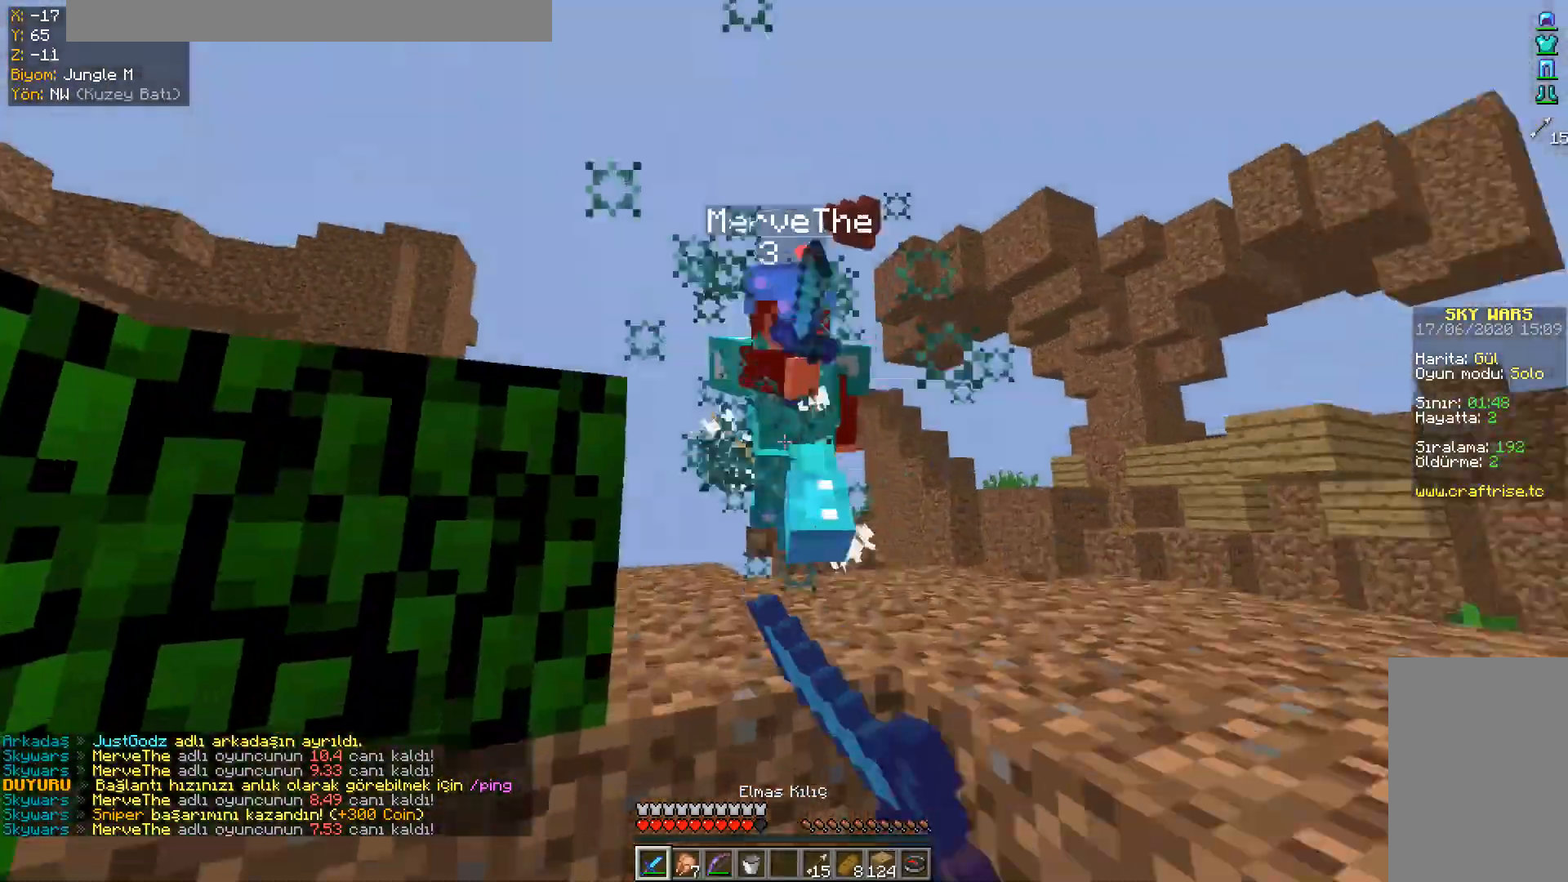
{"keys": ["w"], "mouse": ["left"], "events": [[50, "mouse_left", "up"], [67, "mouse_left", "down"], [100, "space", "down"], [200, "mouse_left", "up"], [250, "mouse_left", "down"], [317, "mouse_left", "up"], [350, "mouse_left", "down"], [350, "space", "up"], [417, "mouse_left", "up"], [450, "mouse_left", "down"]]}
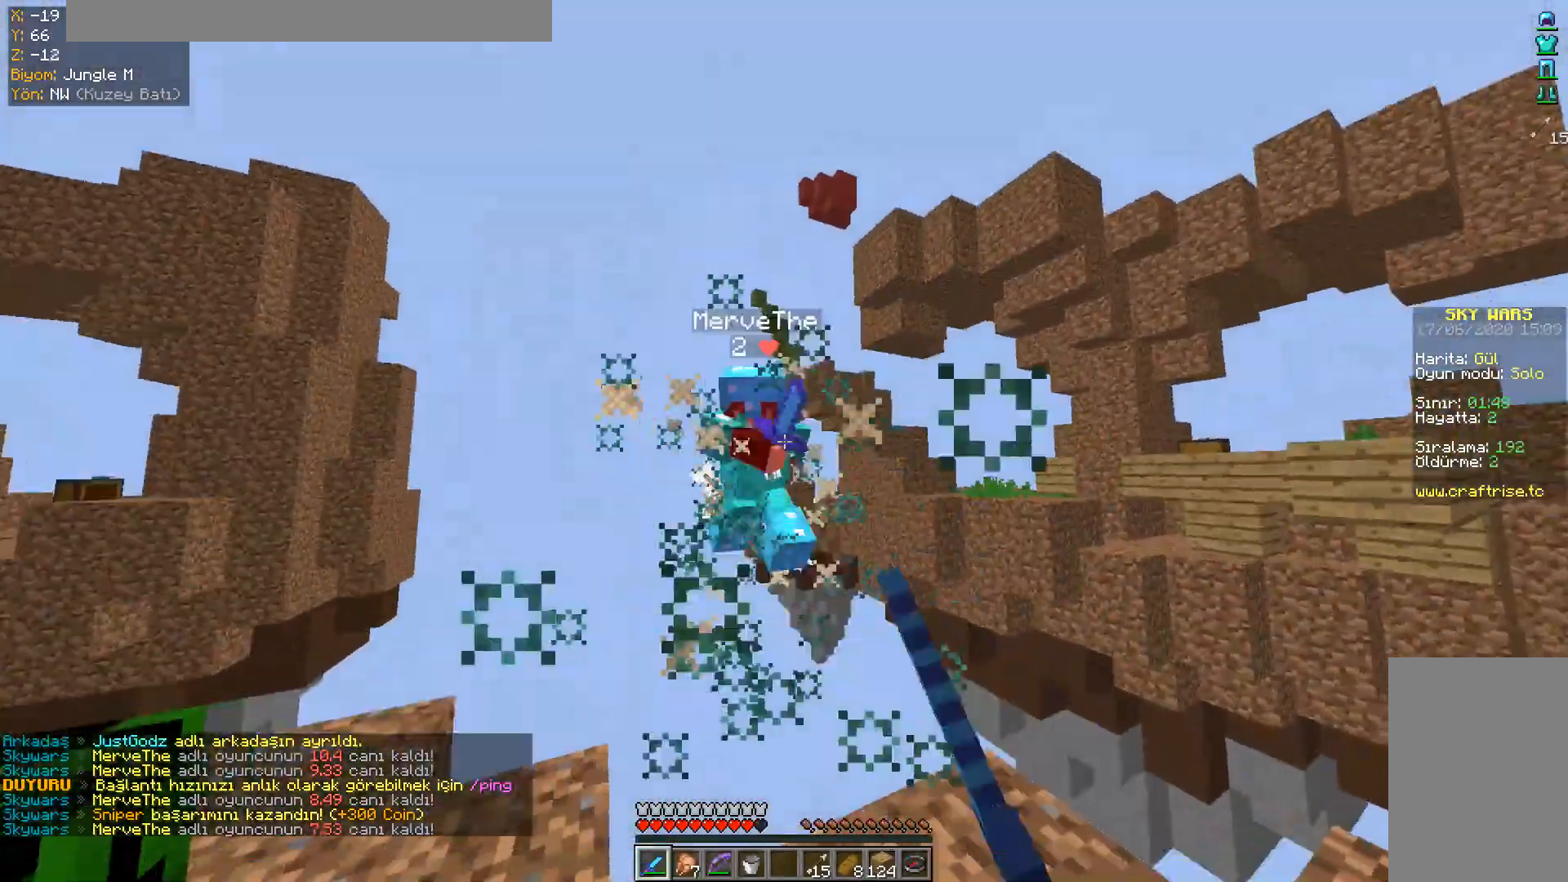
{"keys": ["s"], "mouse": [], "events": [[234, "mouse_left", "up"], [267, "mouse_left", "down"], [301, "w", "up"], [317, "mouse_left", "up"], [351, "mouse_left", "down"], [401, "s", "down"], [501, "mouse_left", "up"]]}
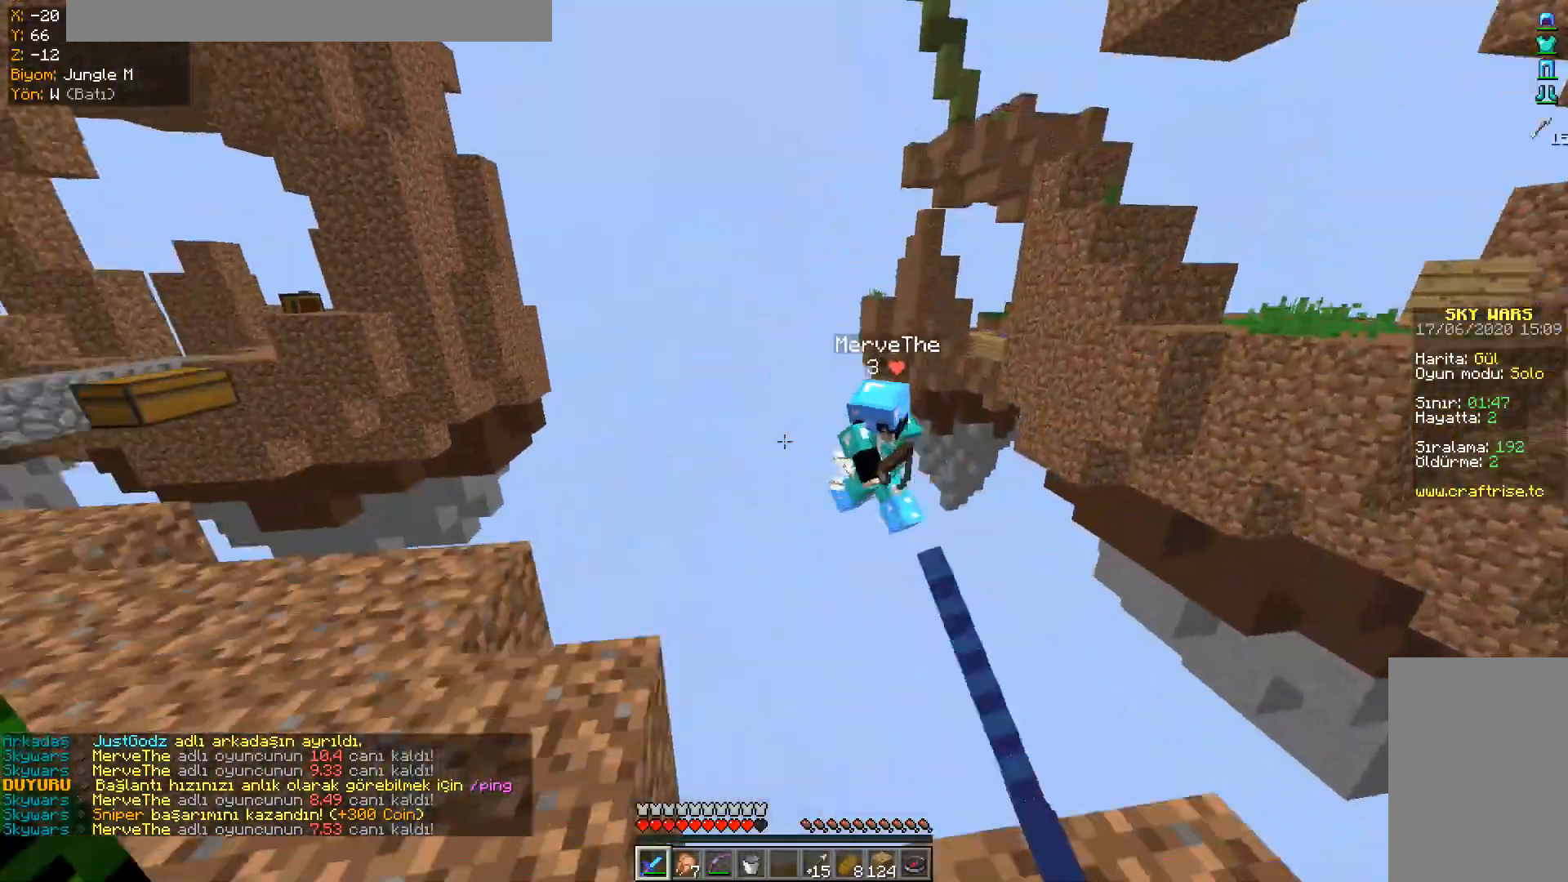
{"keys": ["s"], "mouse": []}
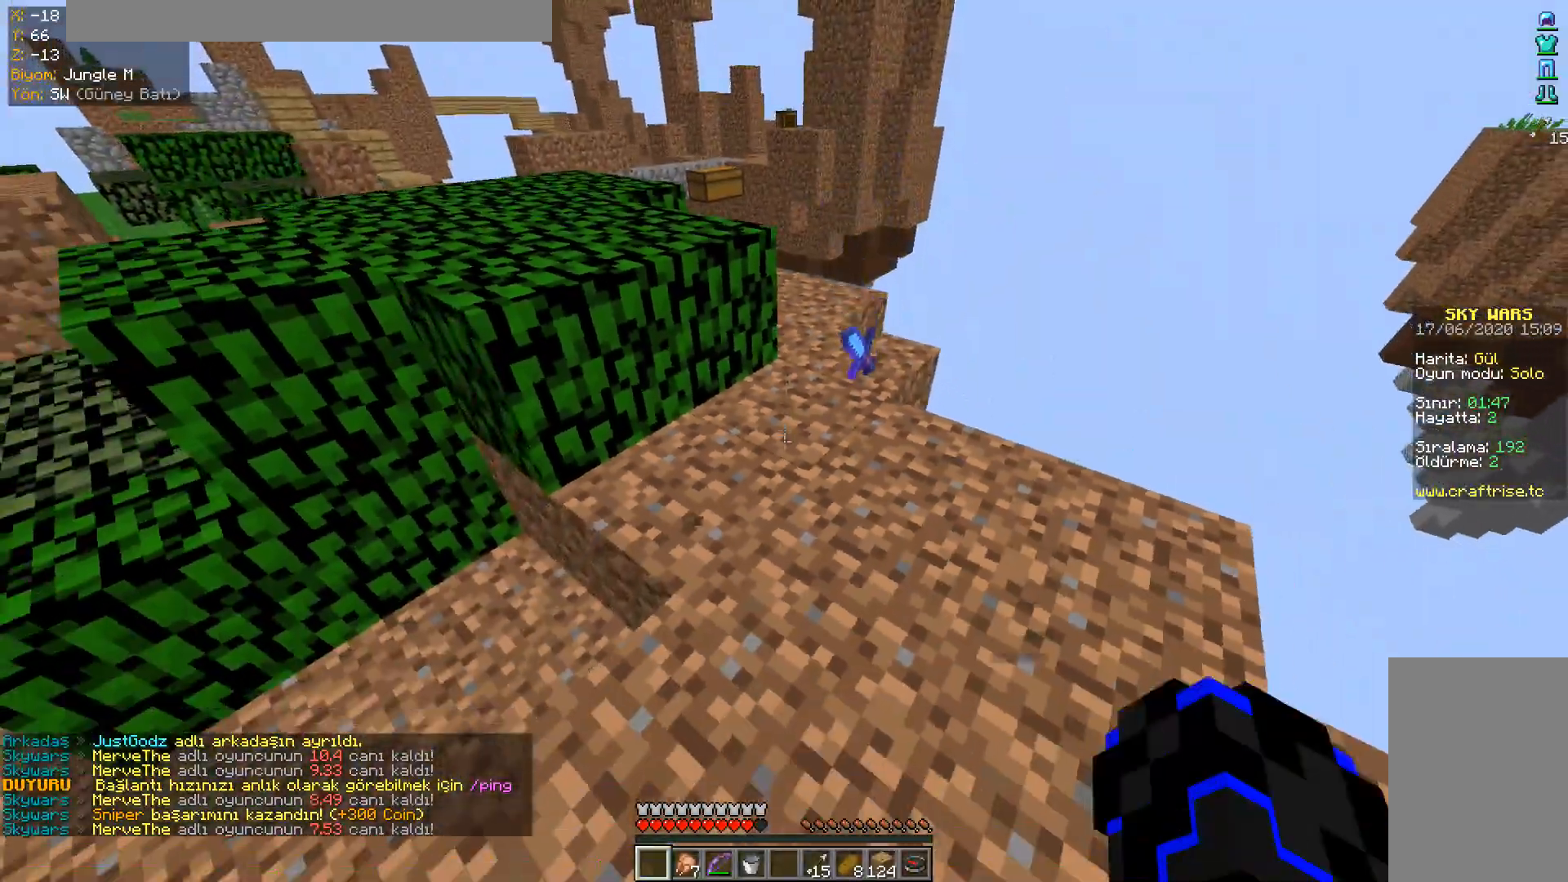
{"keys": ["space", "w"], "mouse": [], "events": [[101, "s", "up"], [151, "mouse_left", "down"], [151, "w", "down"], [267, "mouse_left", "up"], [334, "mouse_left", "down"], [418, "space", "down"], [501, "mouse_left", "up"]]}
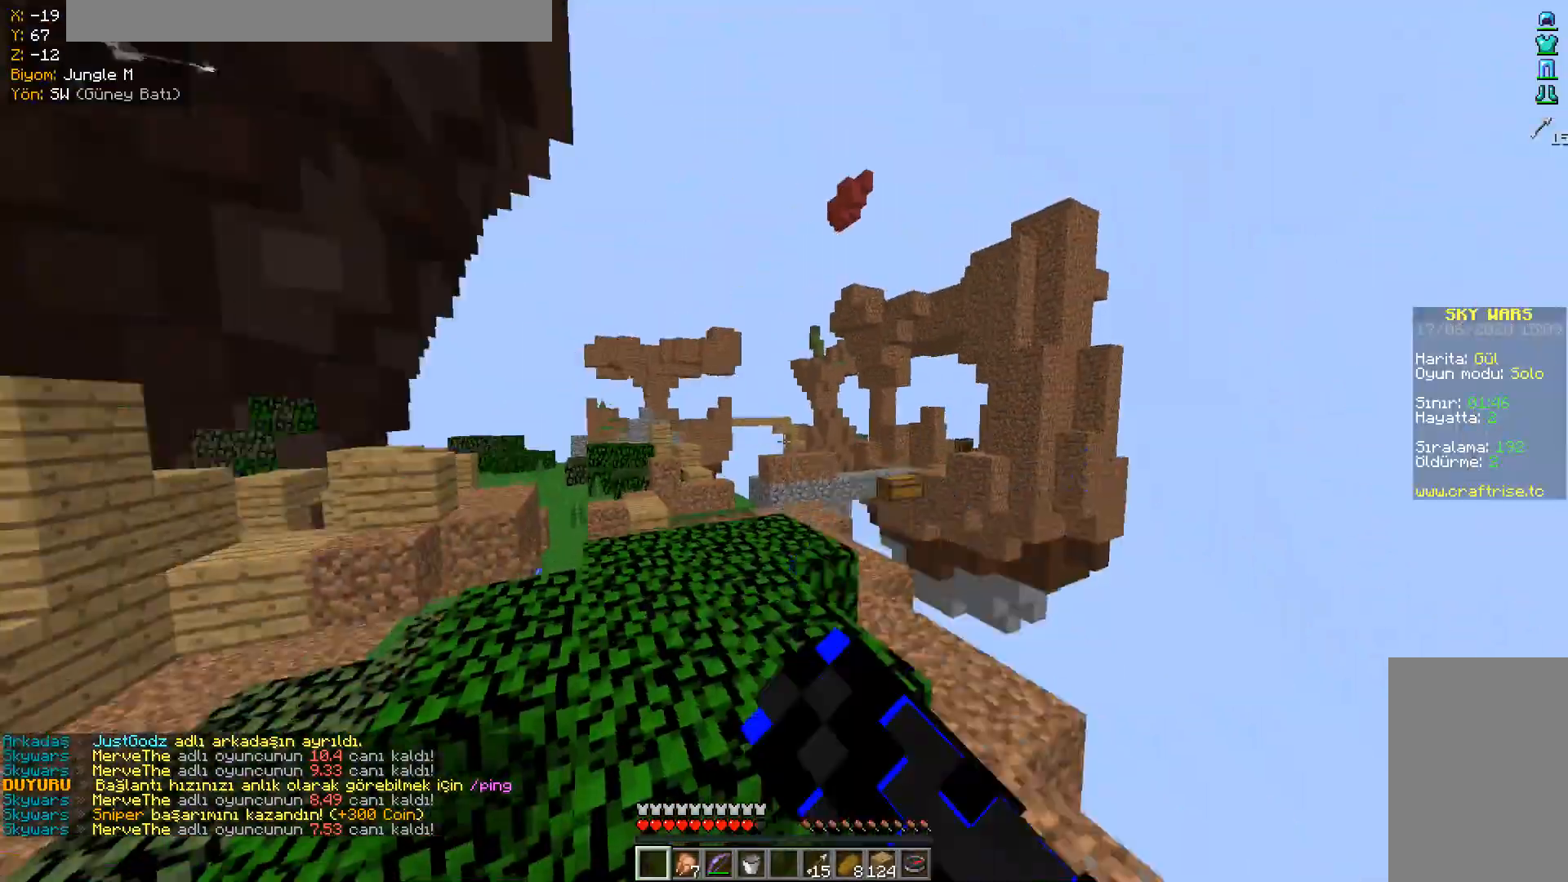
{"keys": ["a", "space", "w"], "mouse": [], "events": [[50, "mouse_left", "down"], [217, "a", "down"], [317, "mouse_left", "up"]]}
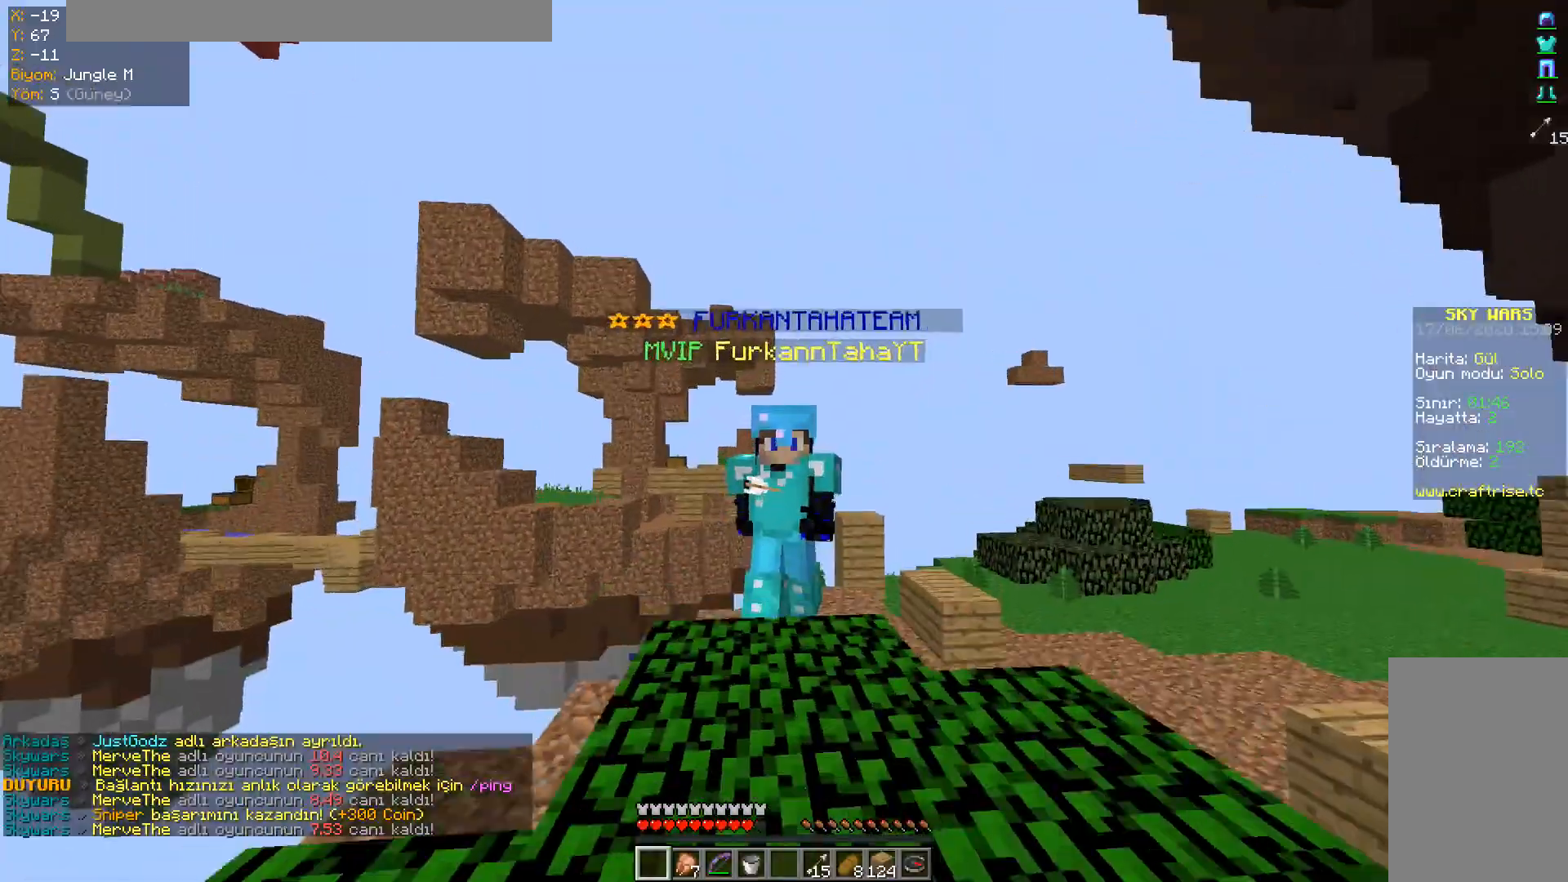
{"keys": [], "mouse": [], "events": [[101, "a", "up"], [101, "space", "up"], [151, "w", "up"]]}
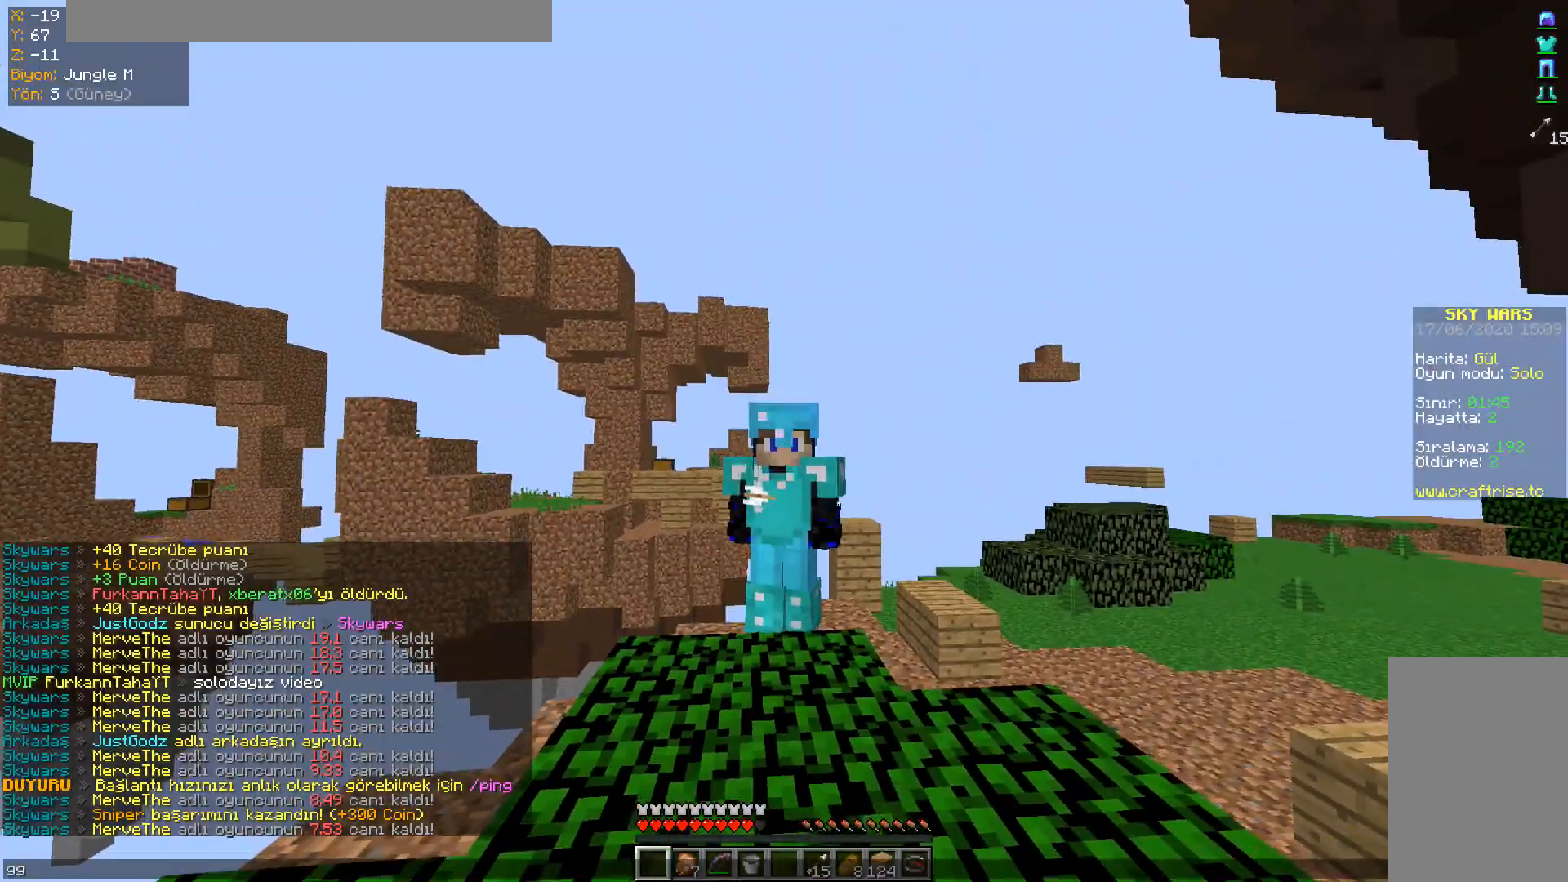
{"keys": ["space", "w"], "mouse": [], "events": [[200, "w", "down"], [450, "space", "down"]]}
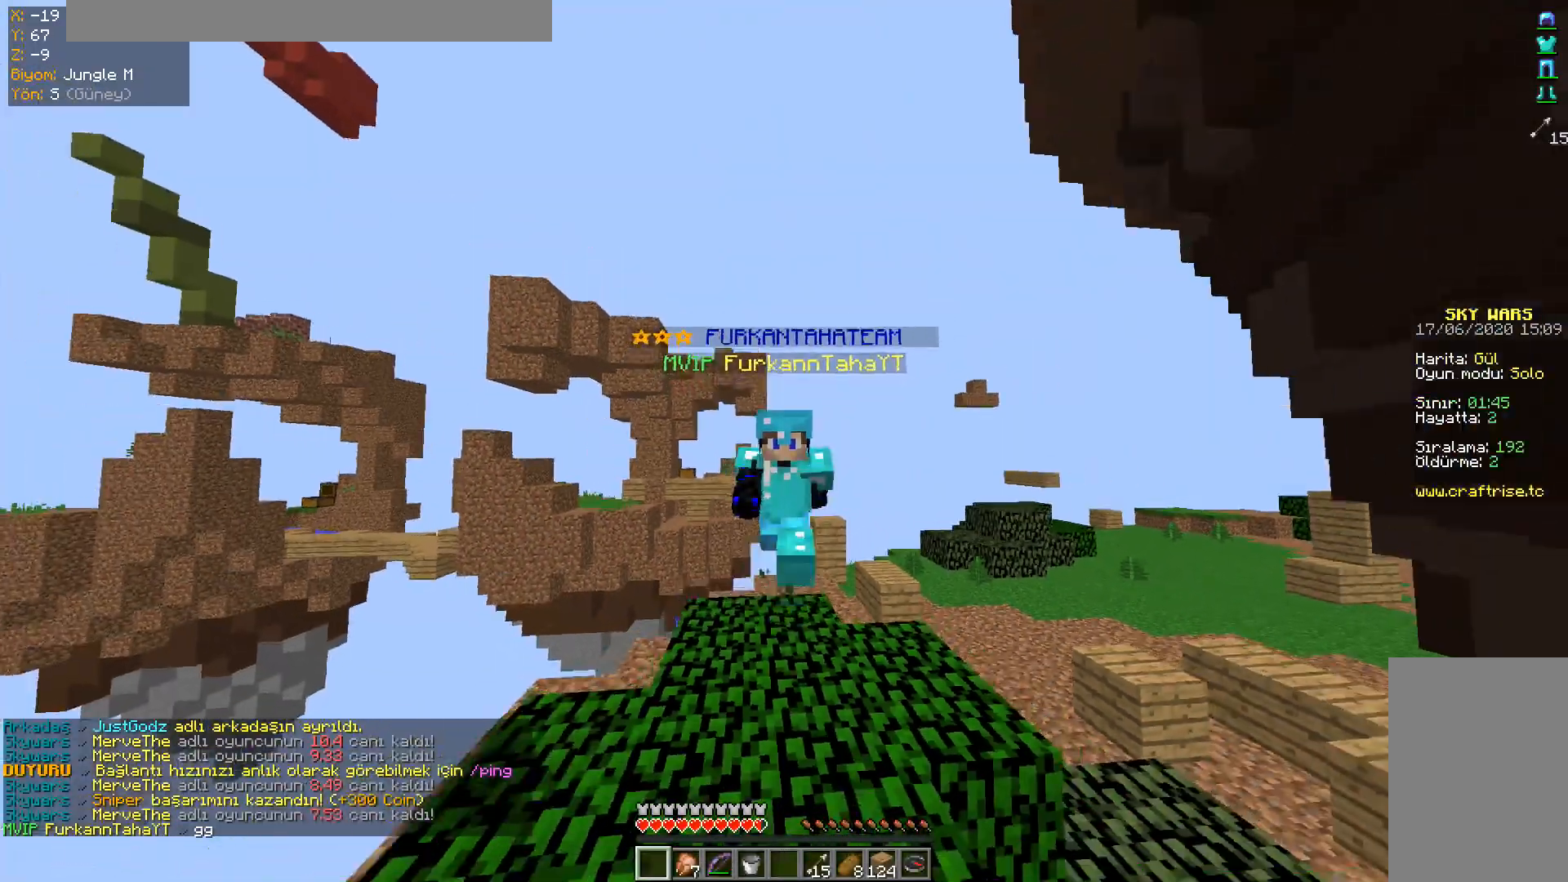
{"keys": ["w"], "mouse": [], "events": [[50, "space", "up"], [151, "space", "down"], [301, "space", "up"]]}
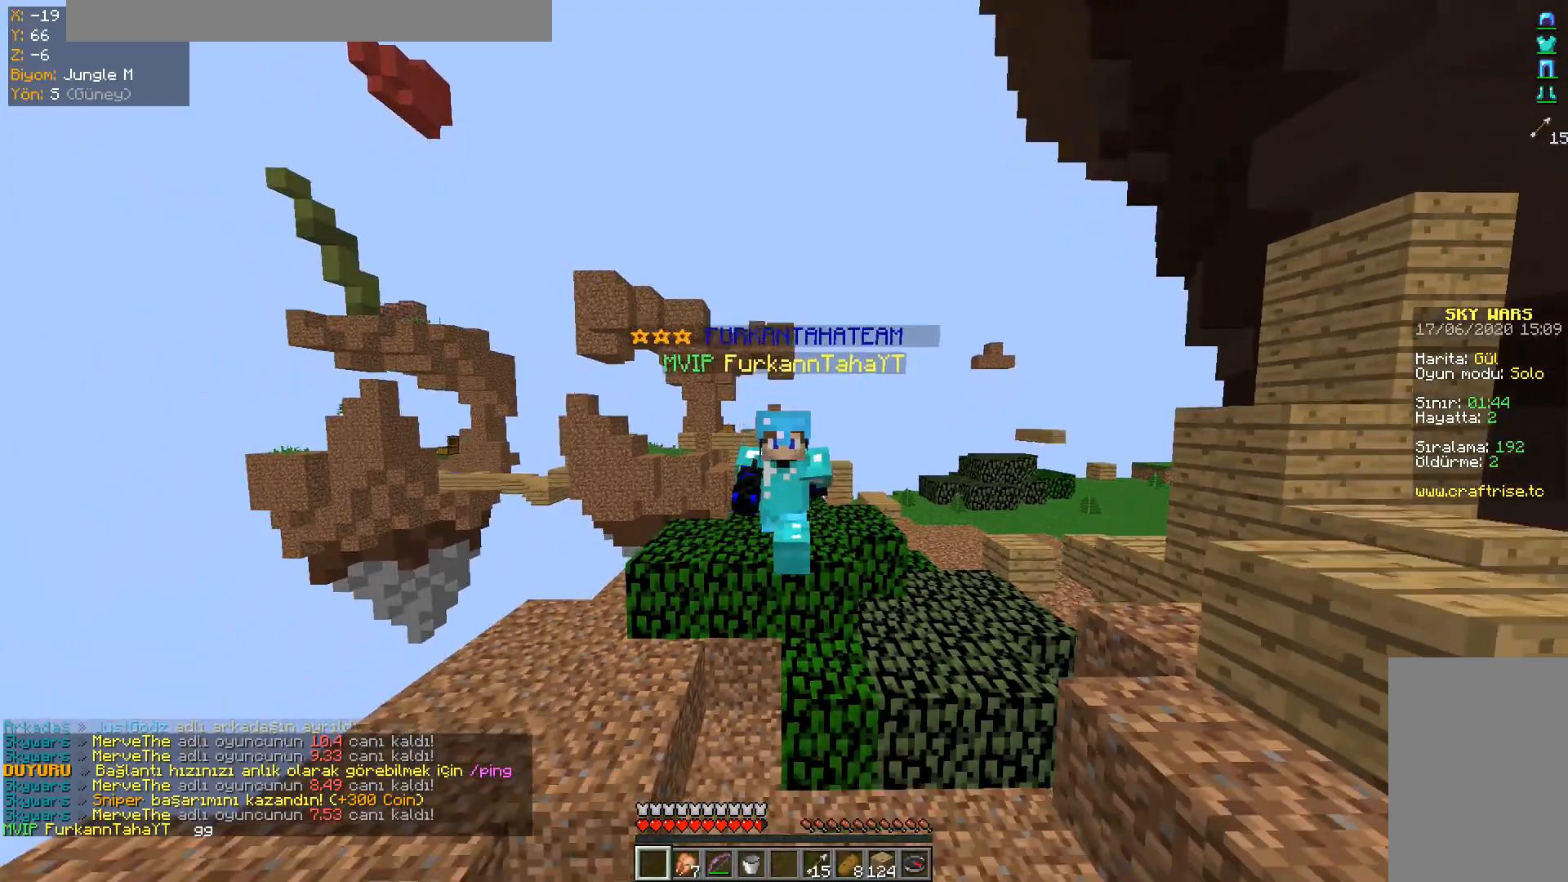
{"keys": ["w"], "mouse": [], "events": []}
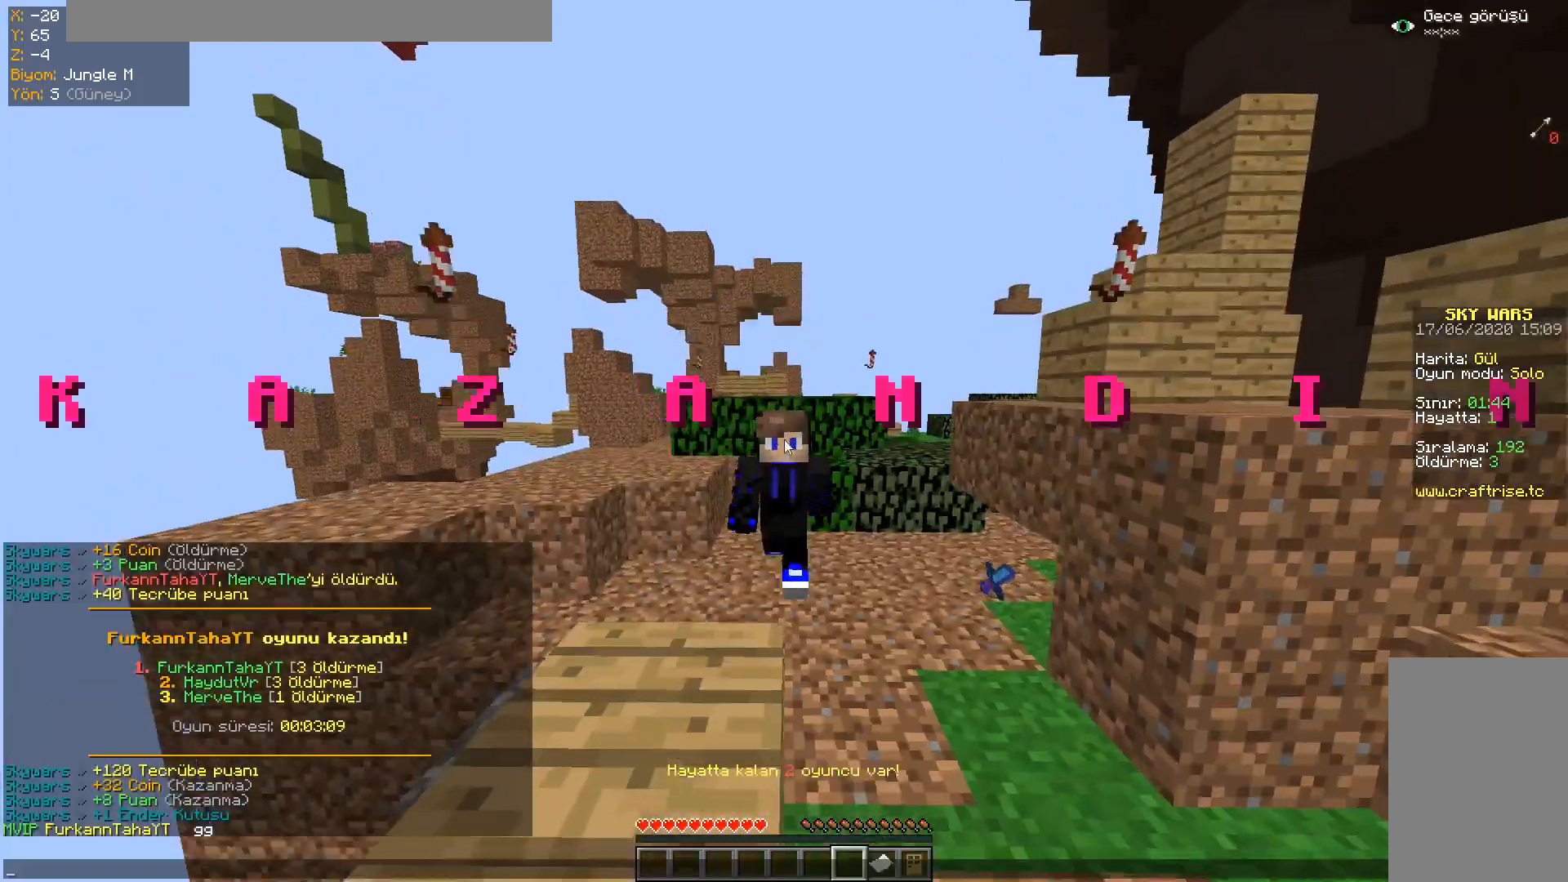
{"keys": [], "mouse": [], "events": [[50, "w", "up"]]}